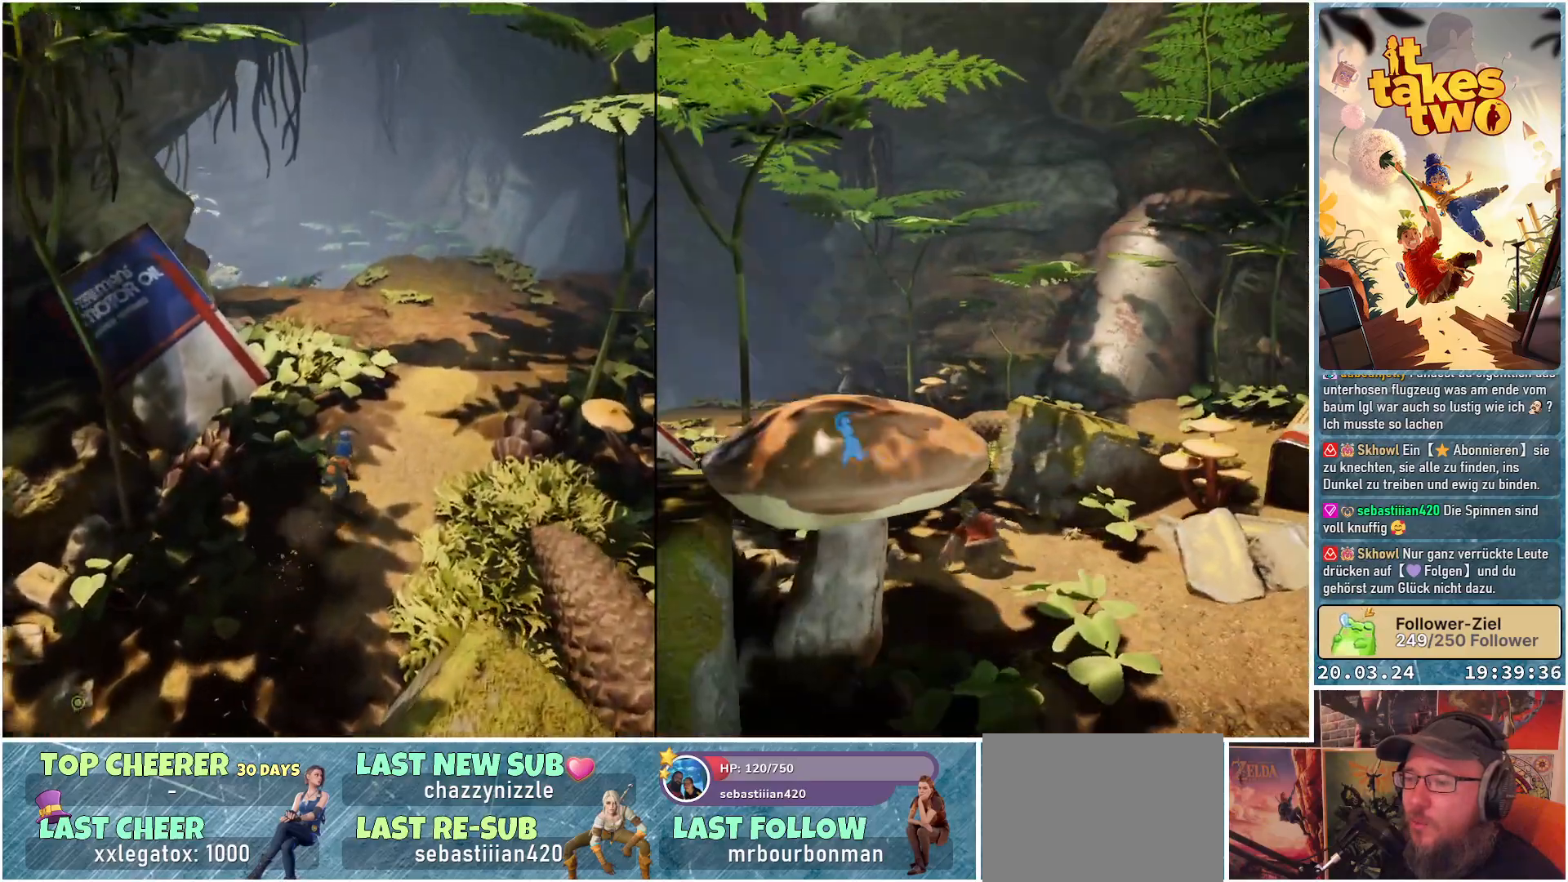
Gameplay with a controller (Xbox layout); each line is a JSON object with the inputs held at the frame after it. "events" lists button and stick changes between this image and that frame as [ms after this image, input, new state], when the widget could be followed in between. Not read: R3.
{"buttons": [], "left_stick": "up", "right_stick": "down-left", "events": [[400, "left_stick", "up"]]}
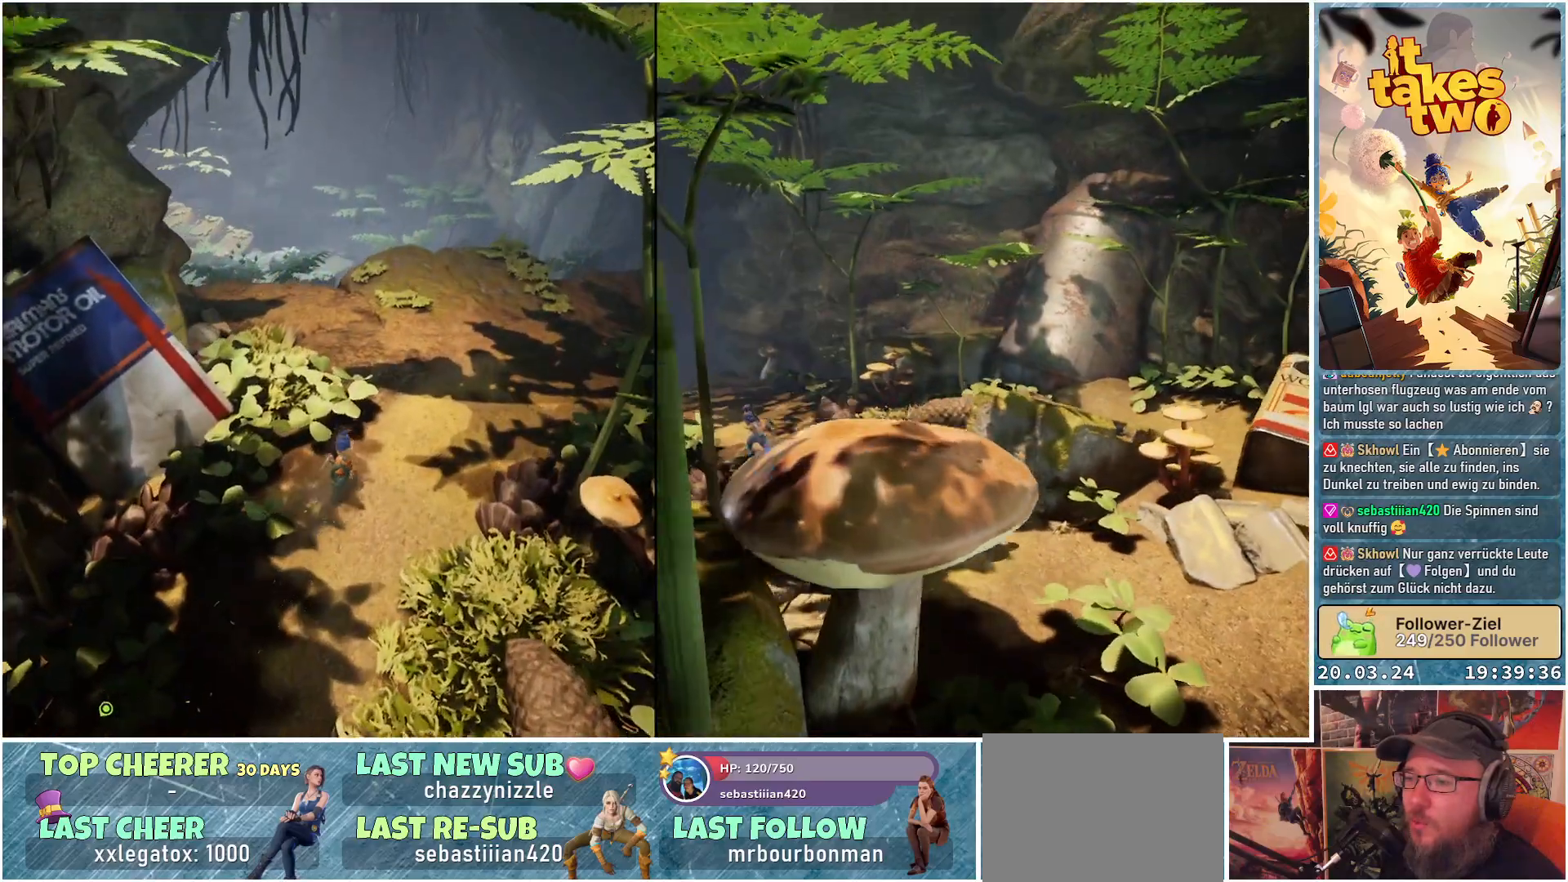
{"buttons": [], "left_stick": "up", "right_stick": "down-left", "events": []}
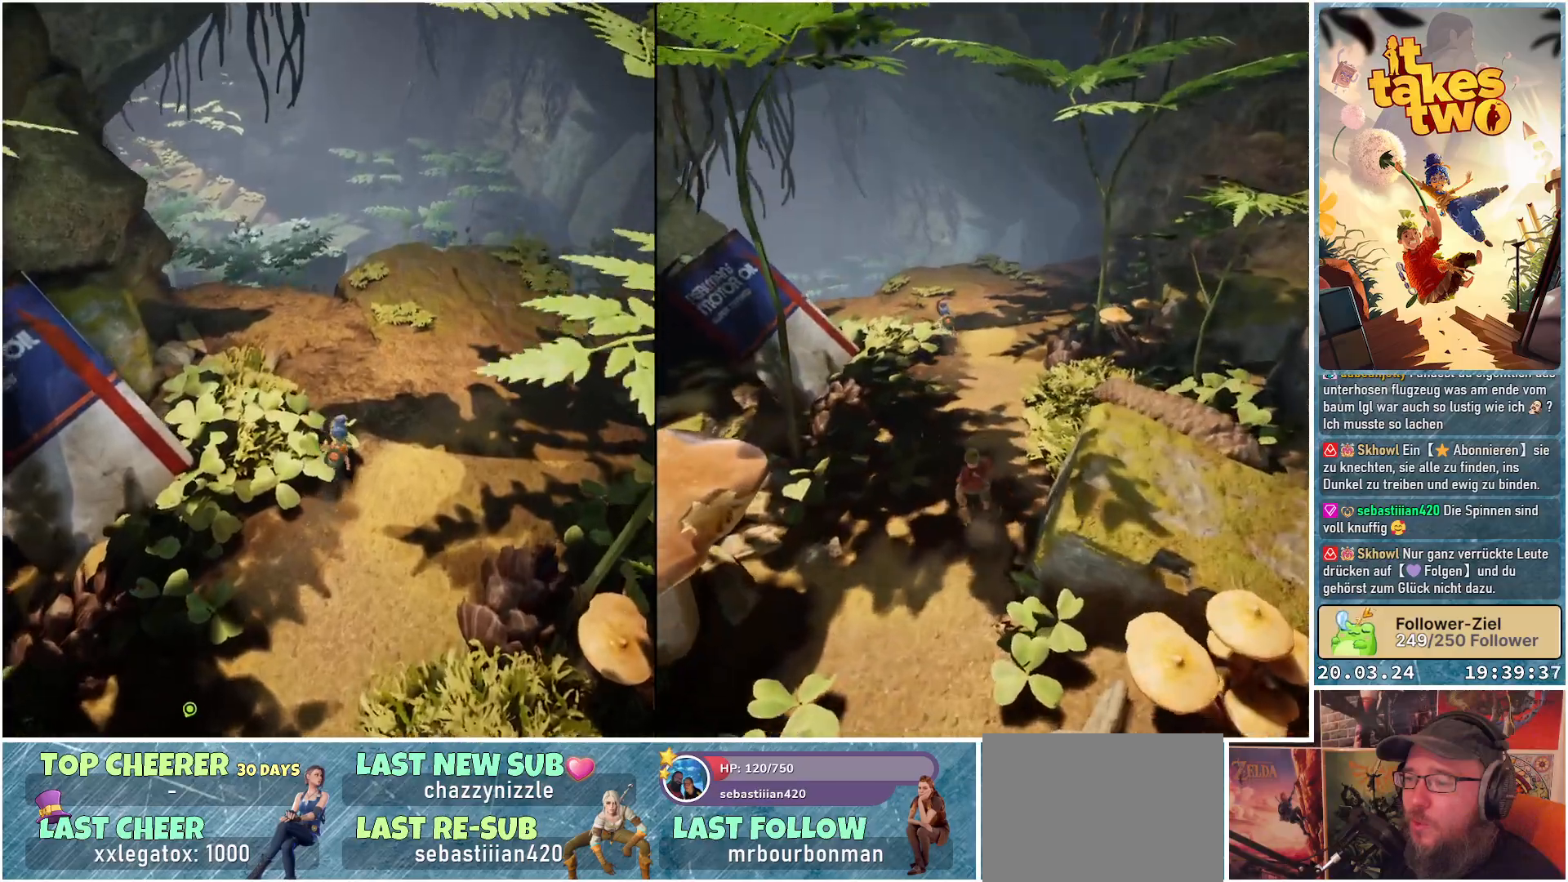
{"buttons": [], "left_stick": "up", "right_stick": "down-left", "events": []}
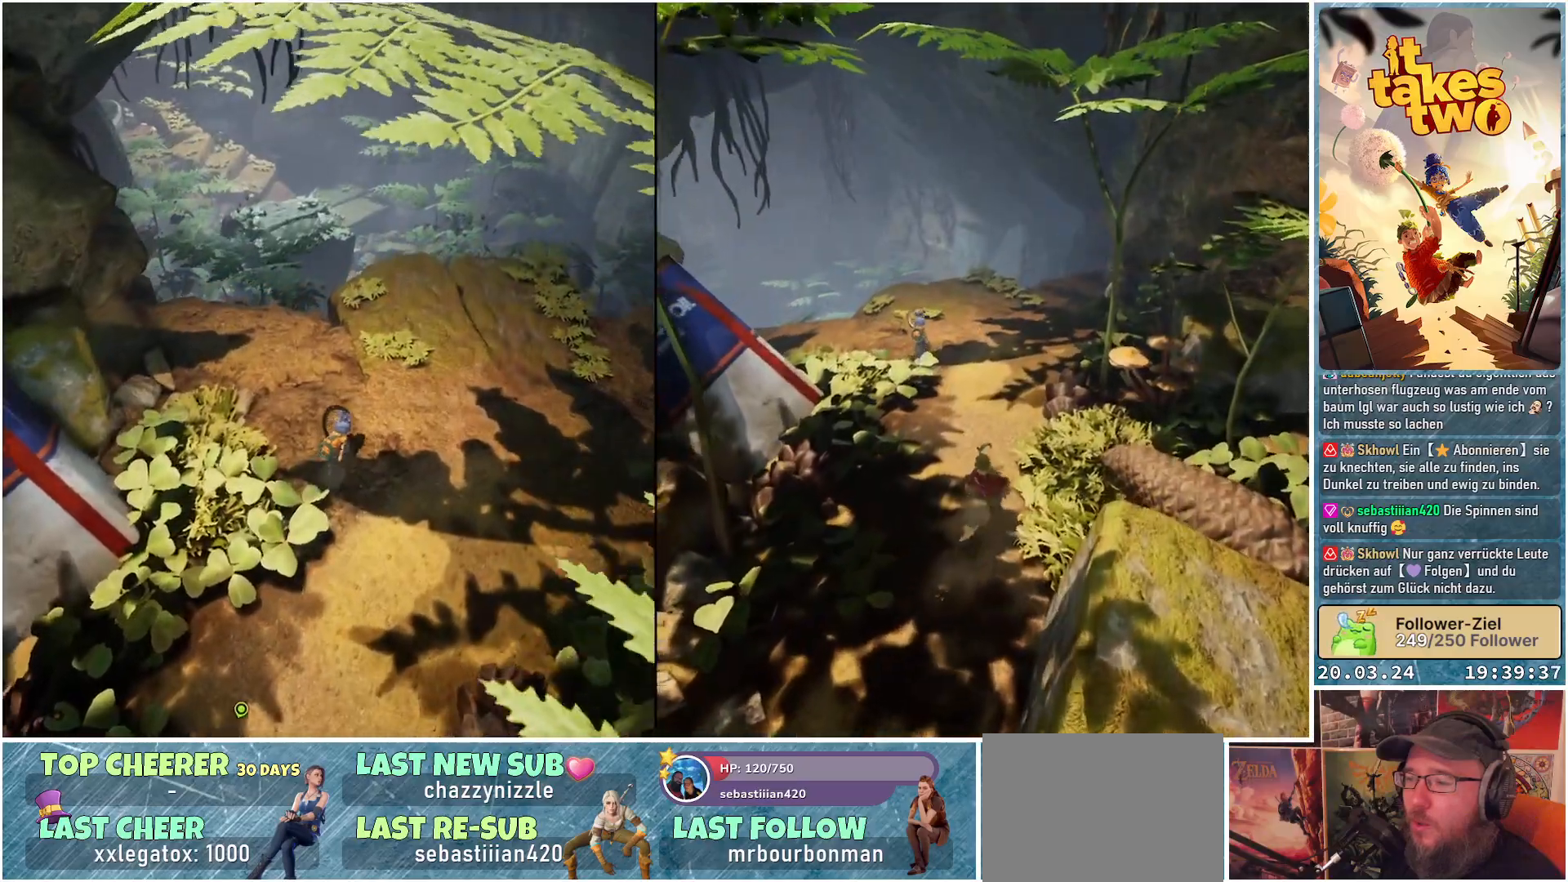
{"buttons": [], "left_stick": "up", "right_stick": "down-right", "events": [[50, "right_stick", "center"], [367, "right_stick", "down-right"]]}
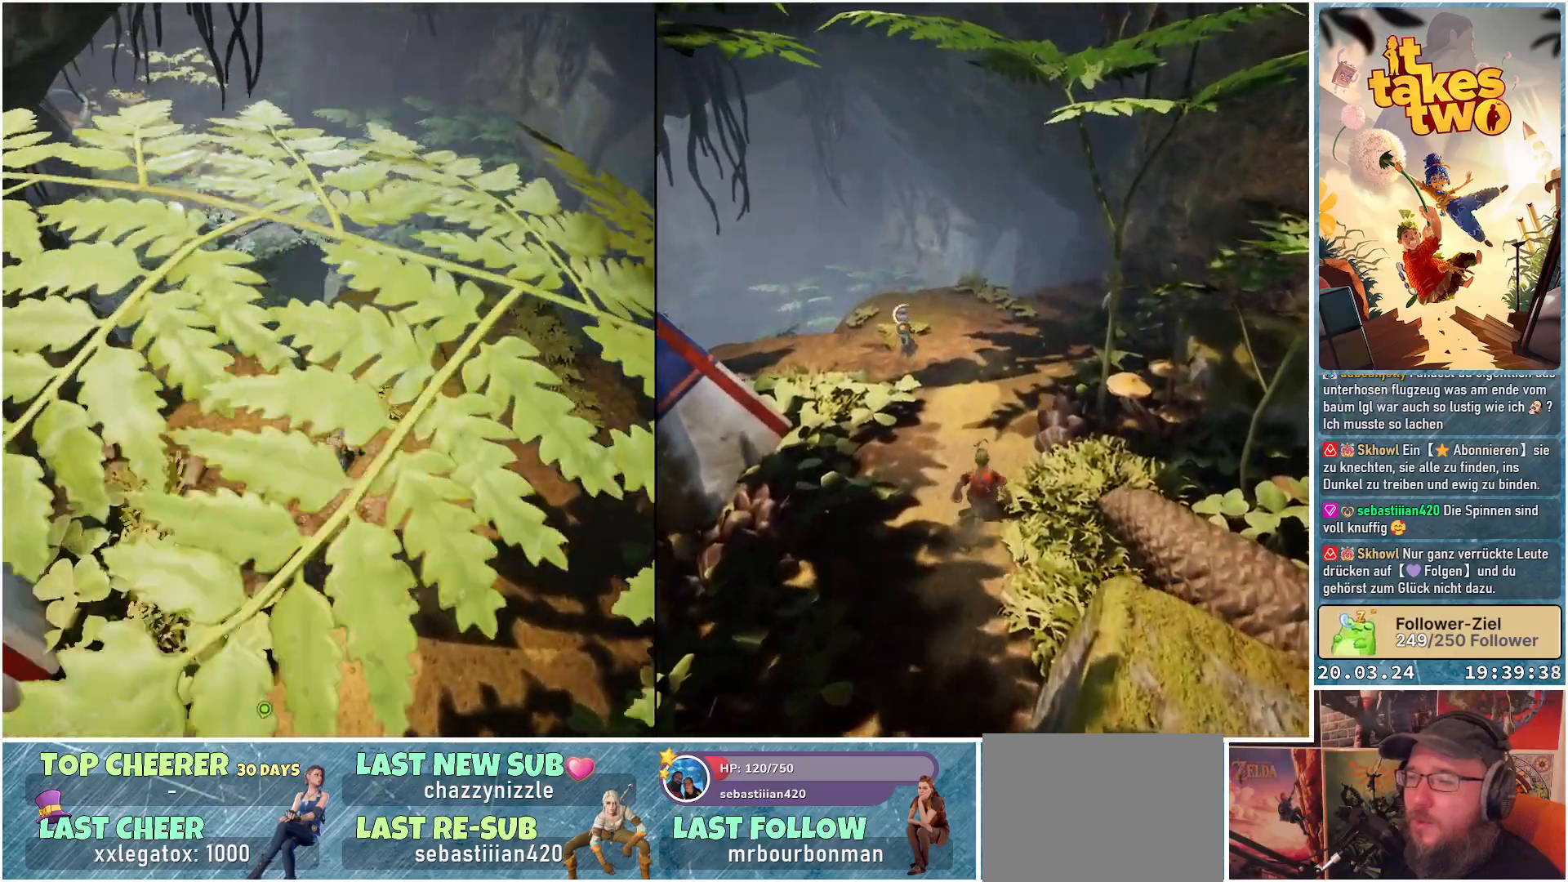
{"buttons": [], "left_stick": "up", "right_stick": "center", "events": [[350, "right_stick", "center"]]}
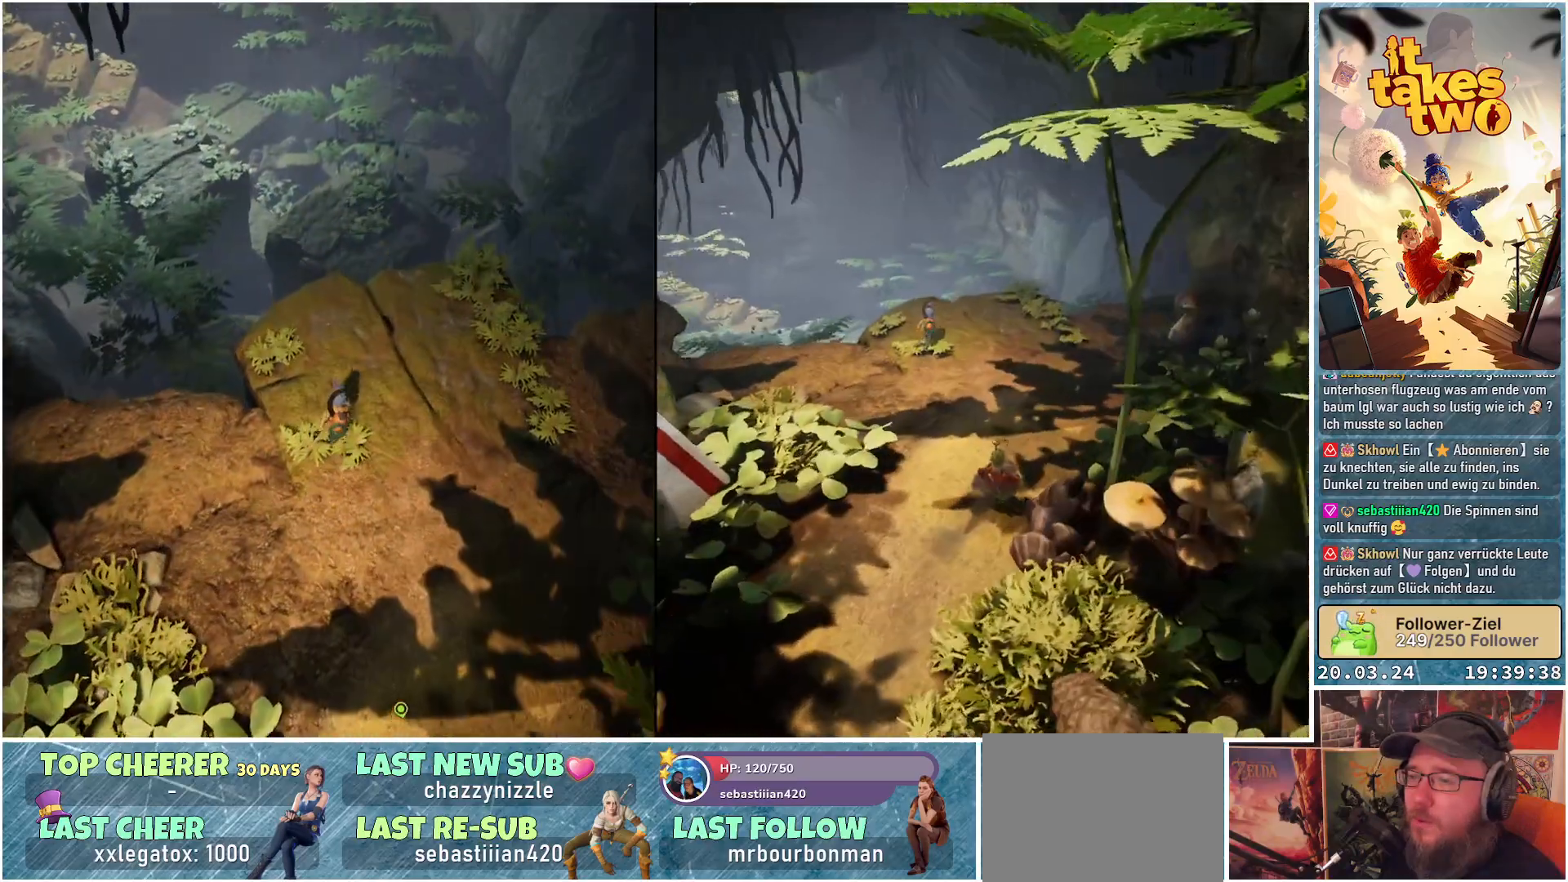
{"buttons": [], "left_stick": "up", "right_stick": "center", "events": []}
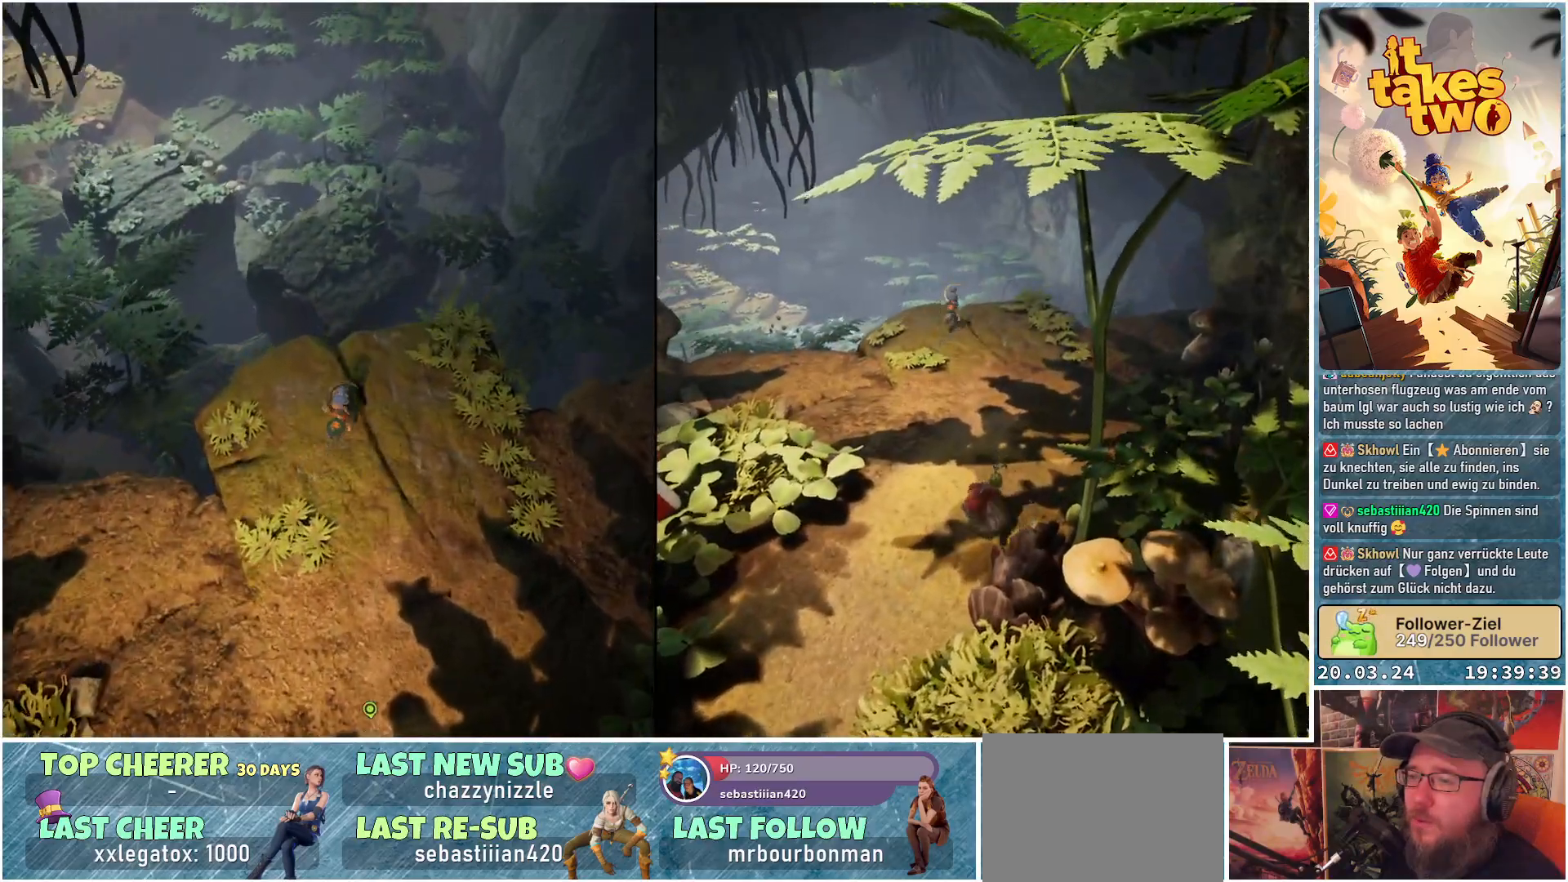
{"buttons": [], "left_stick": "center", "right_stick": "down-right", "events": [[100, "left_stick", "center"], [167, "right_stick", "down-right"]]}
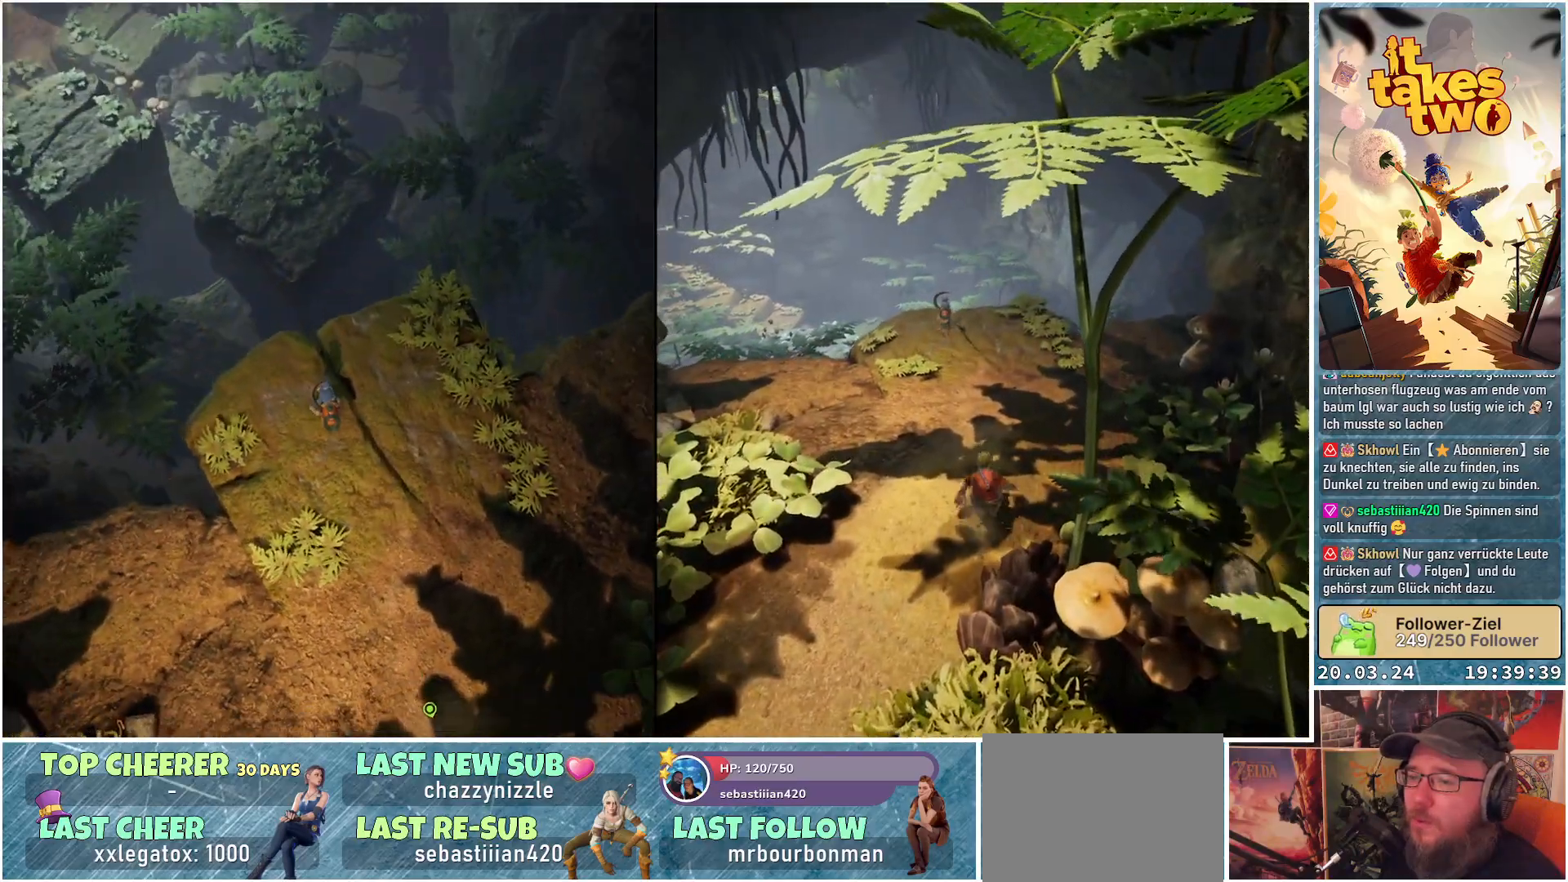
{"buttons": [], "left_stick": "up", "right_stick": "center", "events": [[233, "left_stick", "up"], [233, "right_stick", "center"]]}
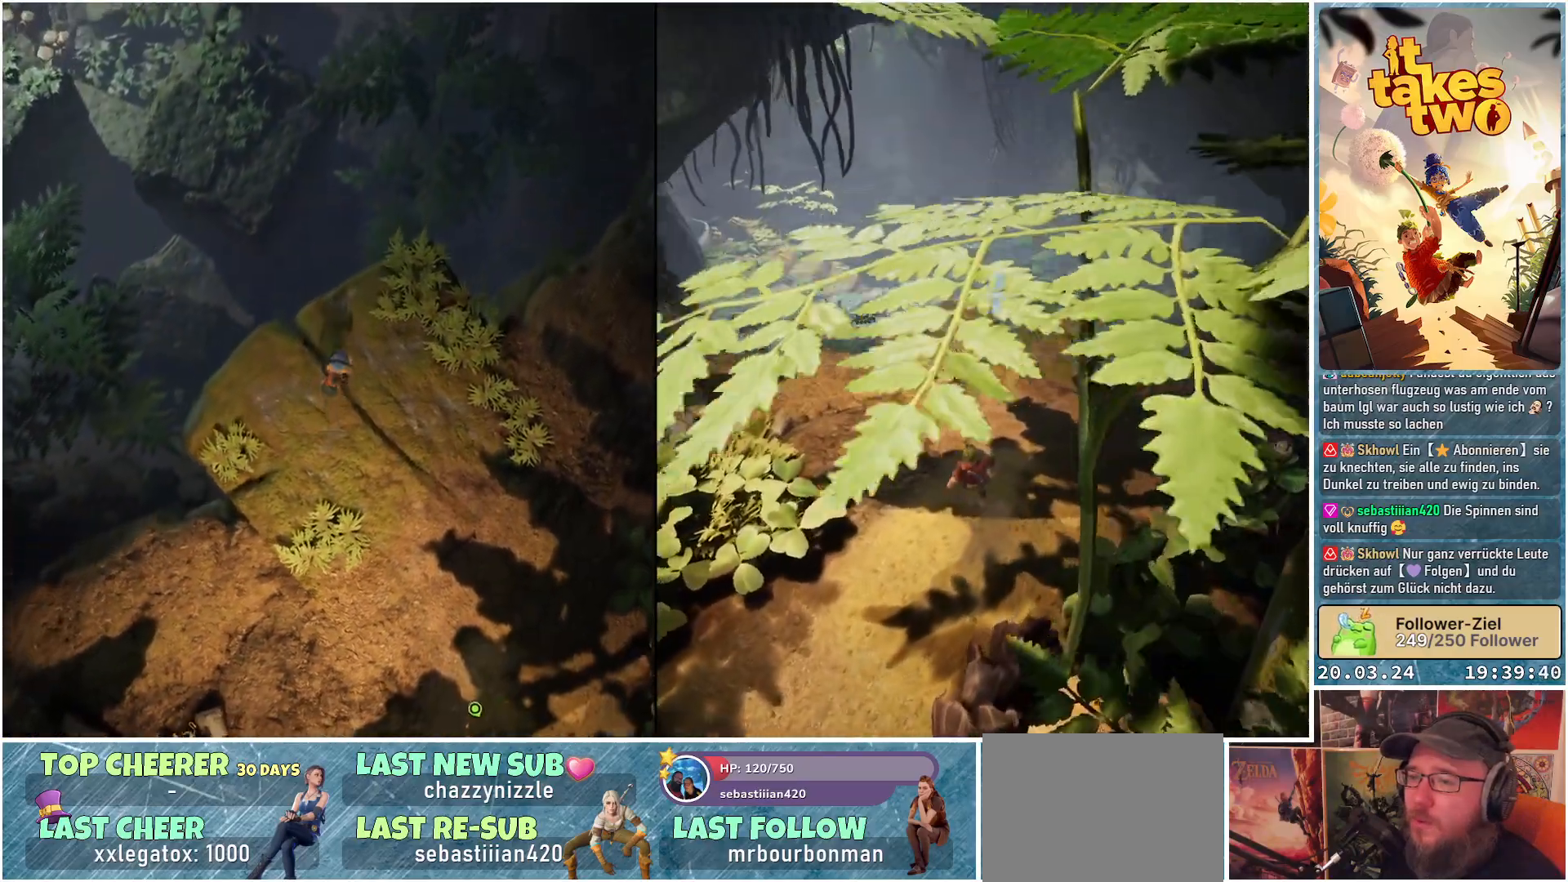
{"buttons": [], "left_stick": "center", "right_stick": "center", "events": [[133, "right_stick", "left"], [400, "left_stick", "center"], [467, "right_stick", "center"]]}
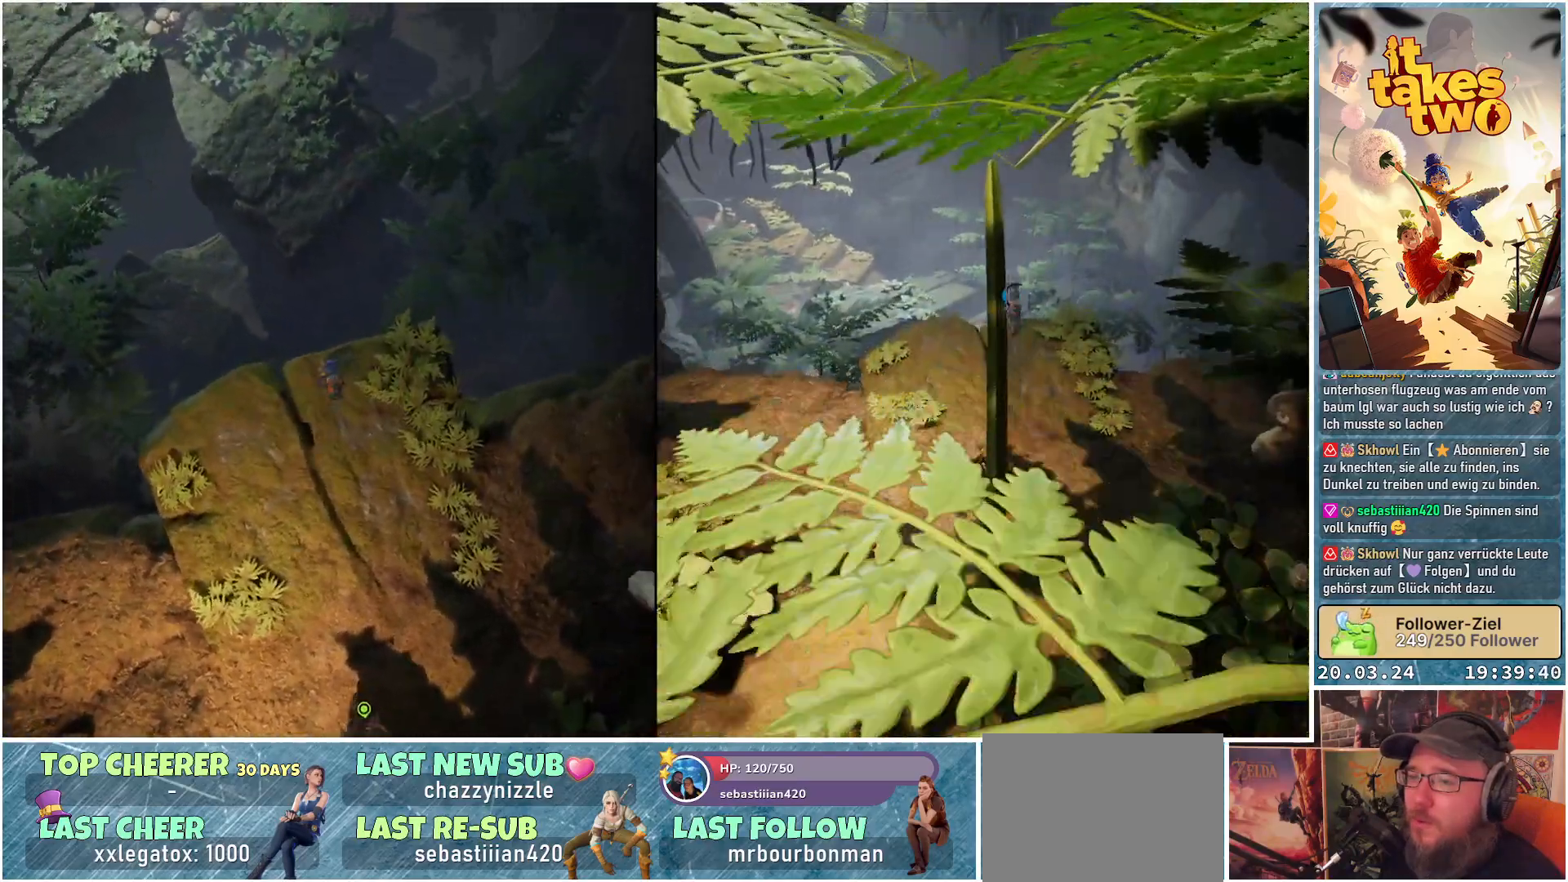
{"buttons": [], "left_stick": "up", "right_stick": "center", "events": [[33, "left_stick", "up"], [317, "A", "down"], [400, "A", "up"]]}
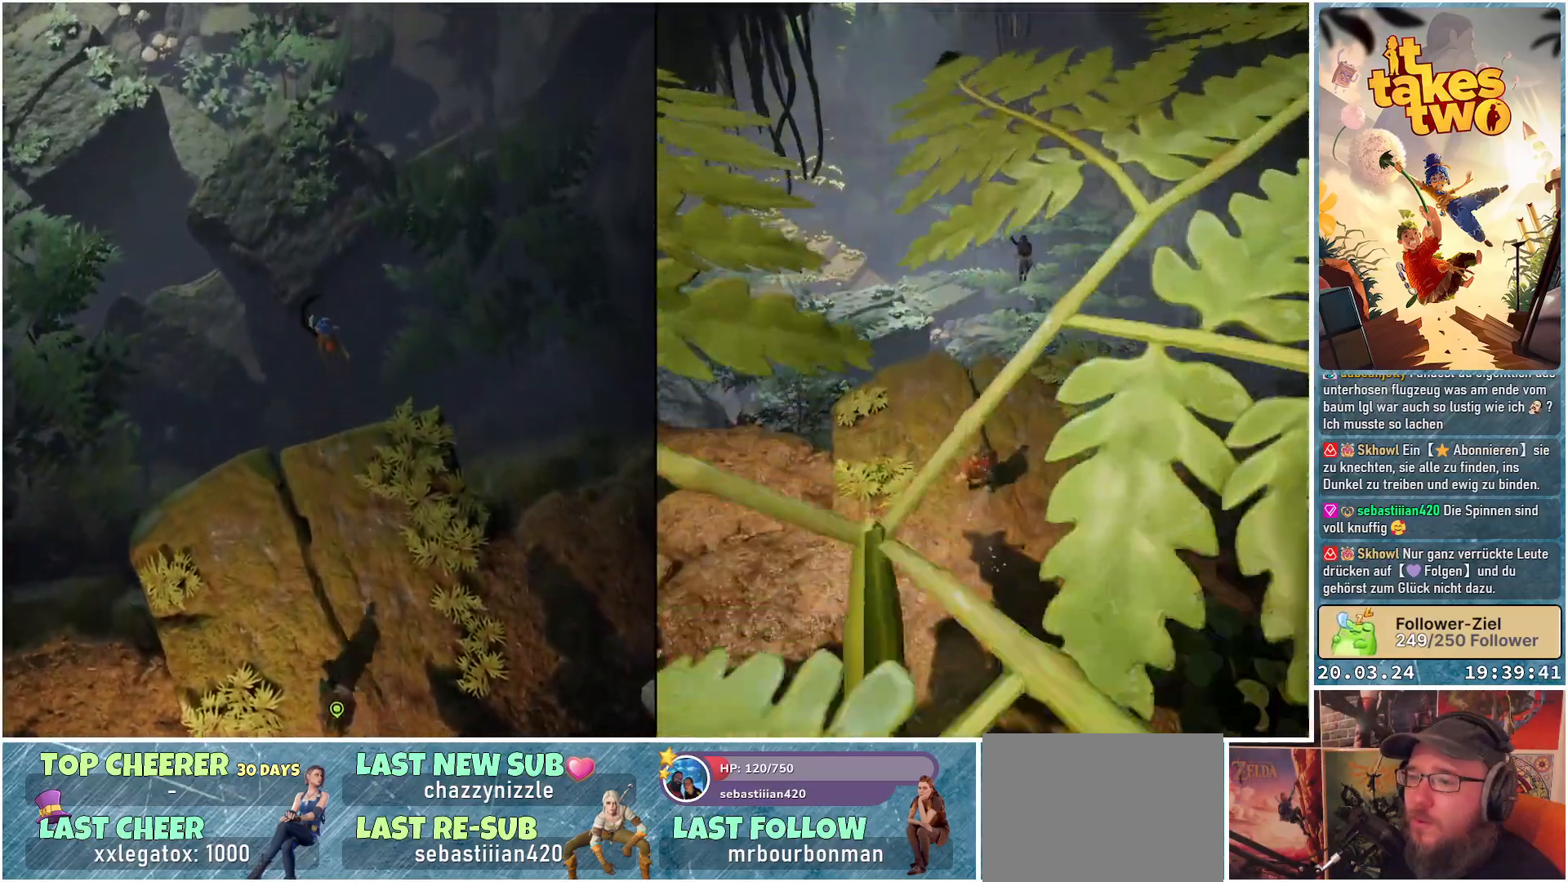
{"buttons": [], "left_stick": "up", "right_stick": "center", "events": []}
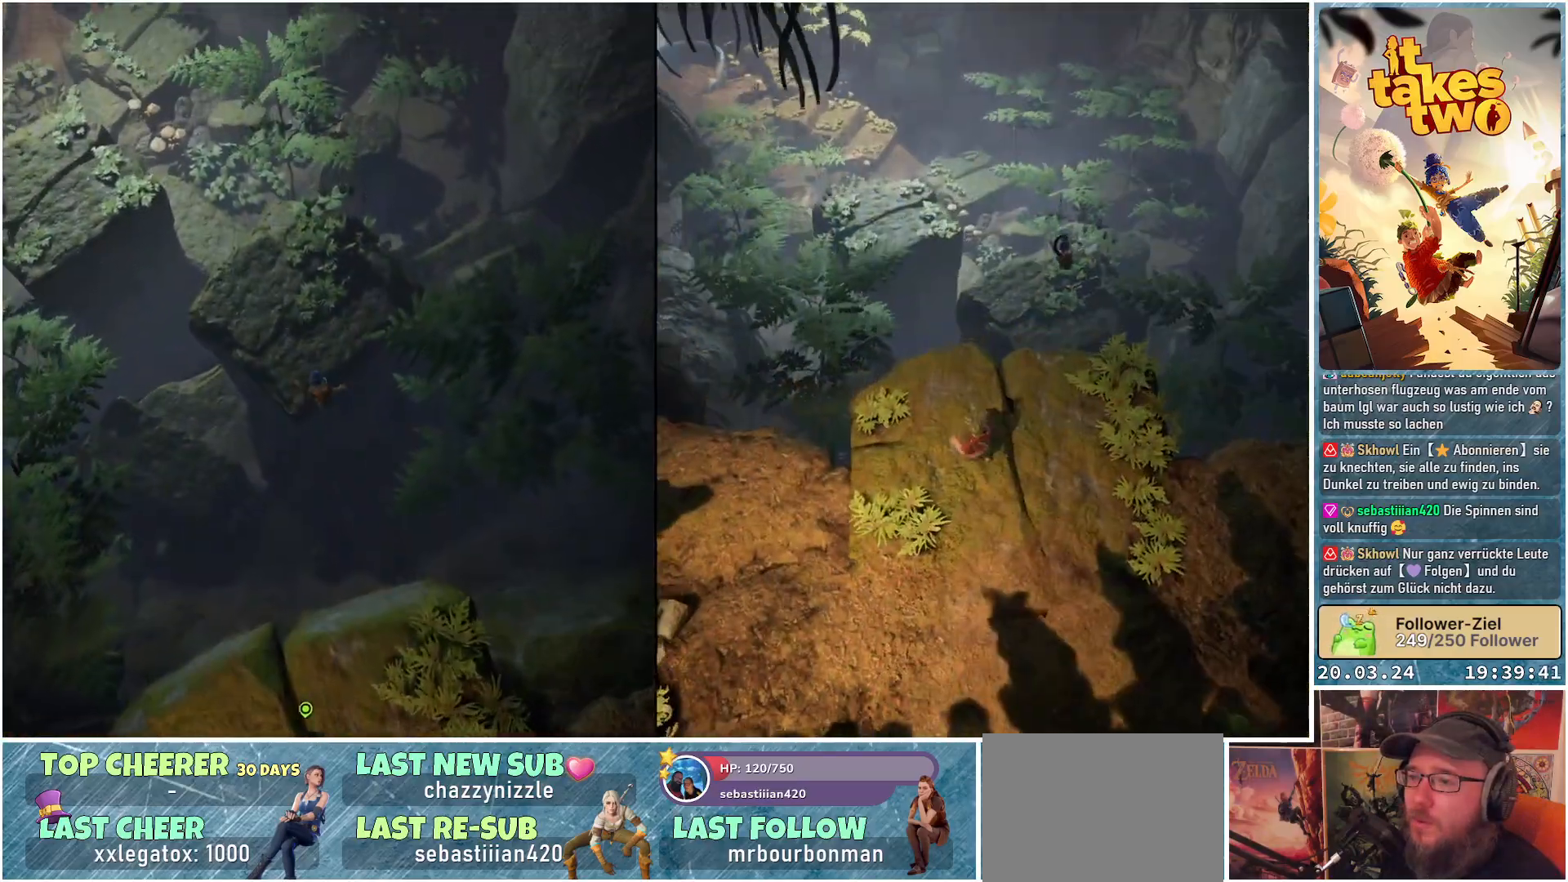
{"buttons": [], "left_stick": "up", "right_stick": "center", "events": [[400, "A", "down"], [467, "A", "up"]]}
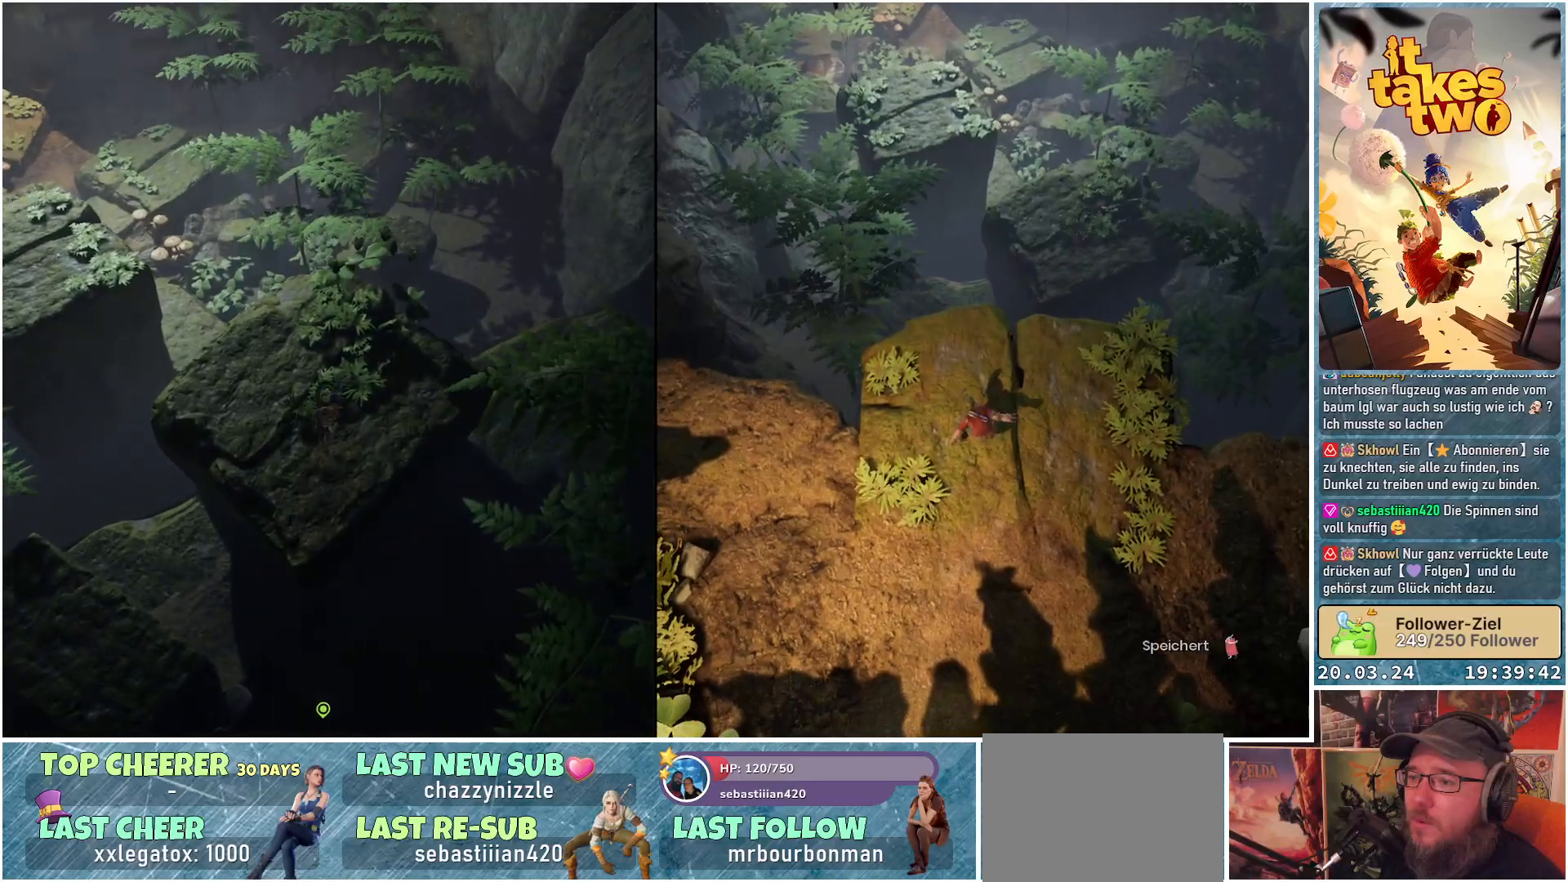
{"buttons": [], "left_stick": "center", "right_stick": "up-left", "events": [[383, "left_stick", "up-left"], [467, "right_stick", "up-left"], [500, "left_stick", "center"]]}
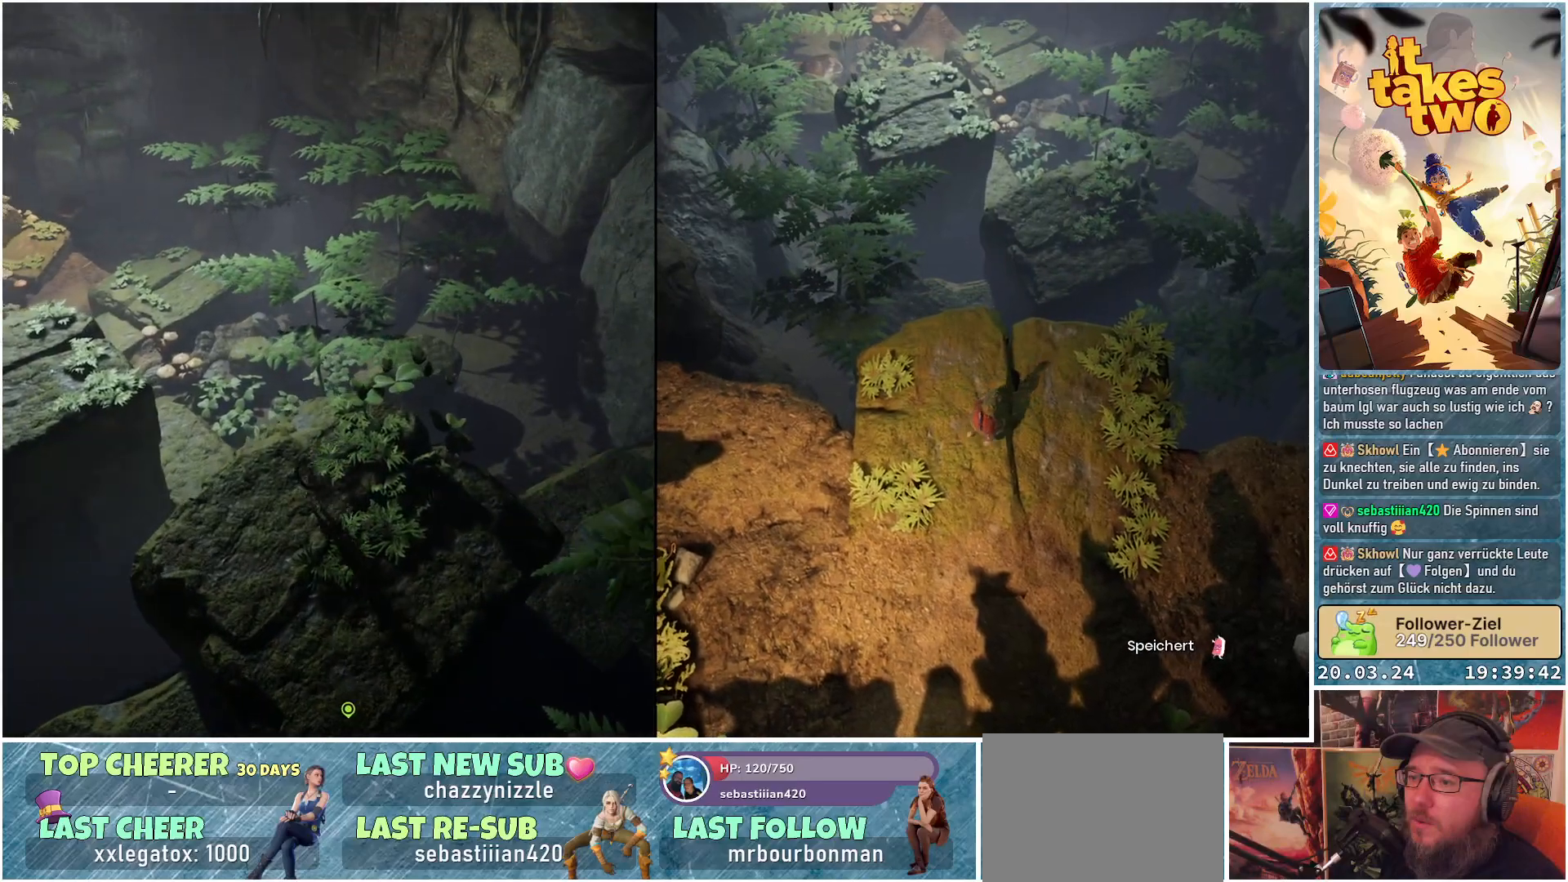
{"buttons": [], "left_stick": "center", "right_stick": "center", "events": [[350, "right_stick", "center"]]}
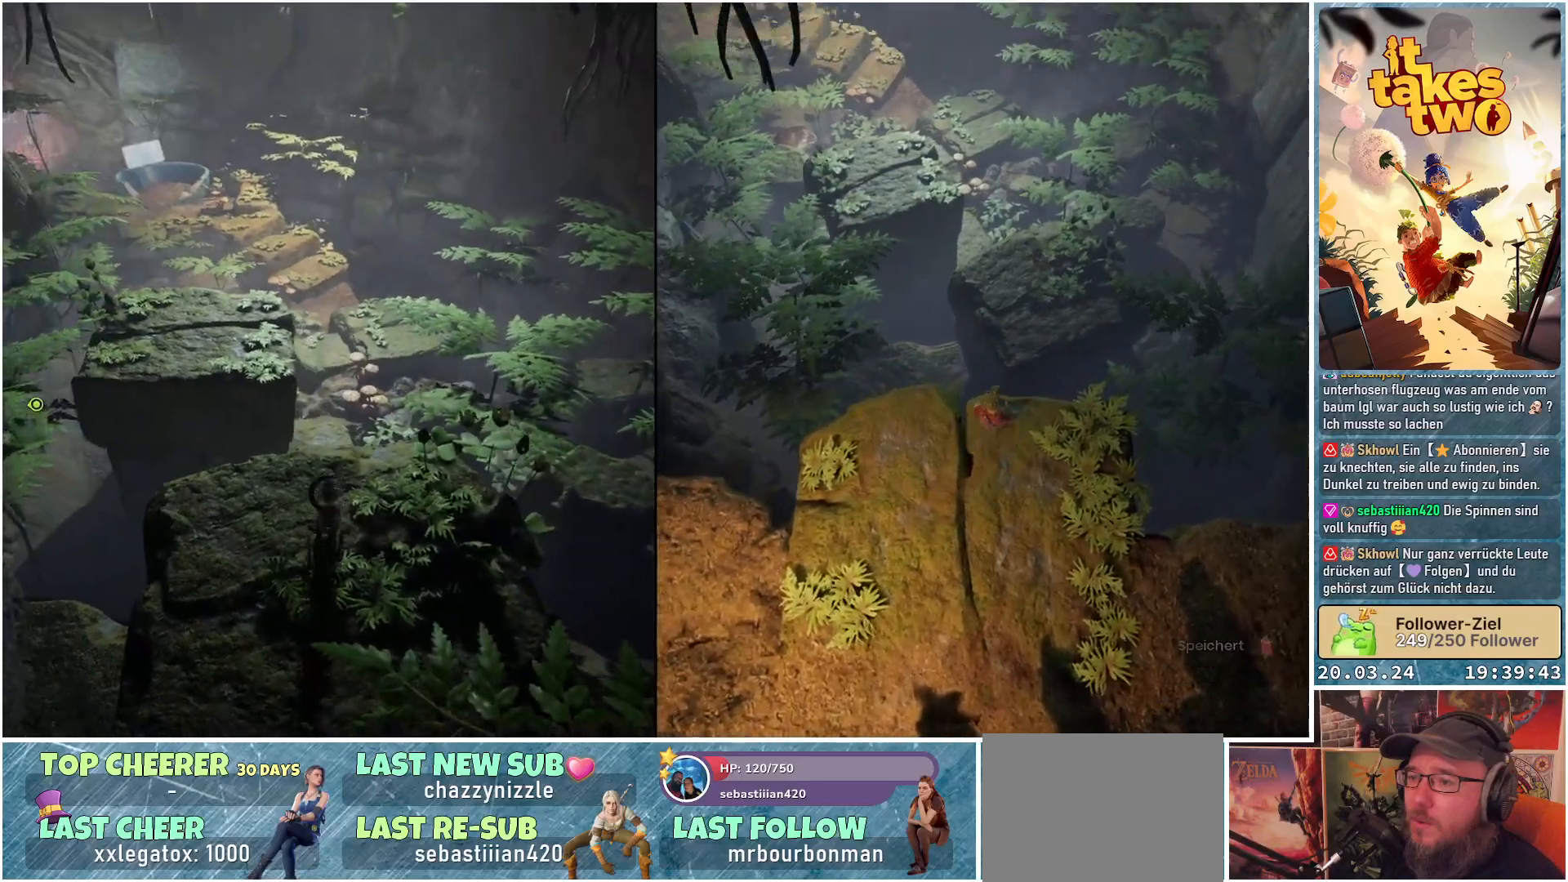
{"buttons": [], "left_stick": "up-left", "right_stick": "center", "events": [[250, "left_stick", "up-left"]]}
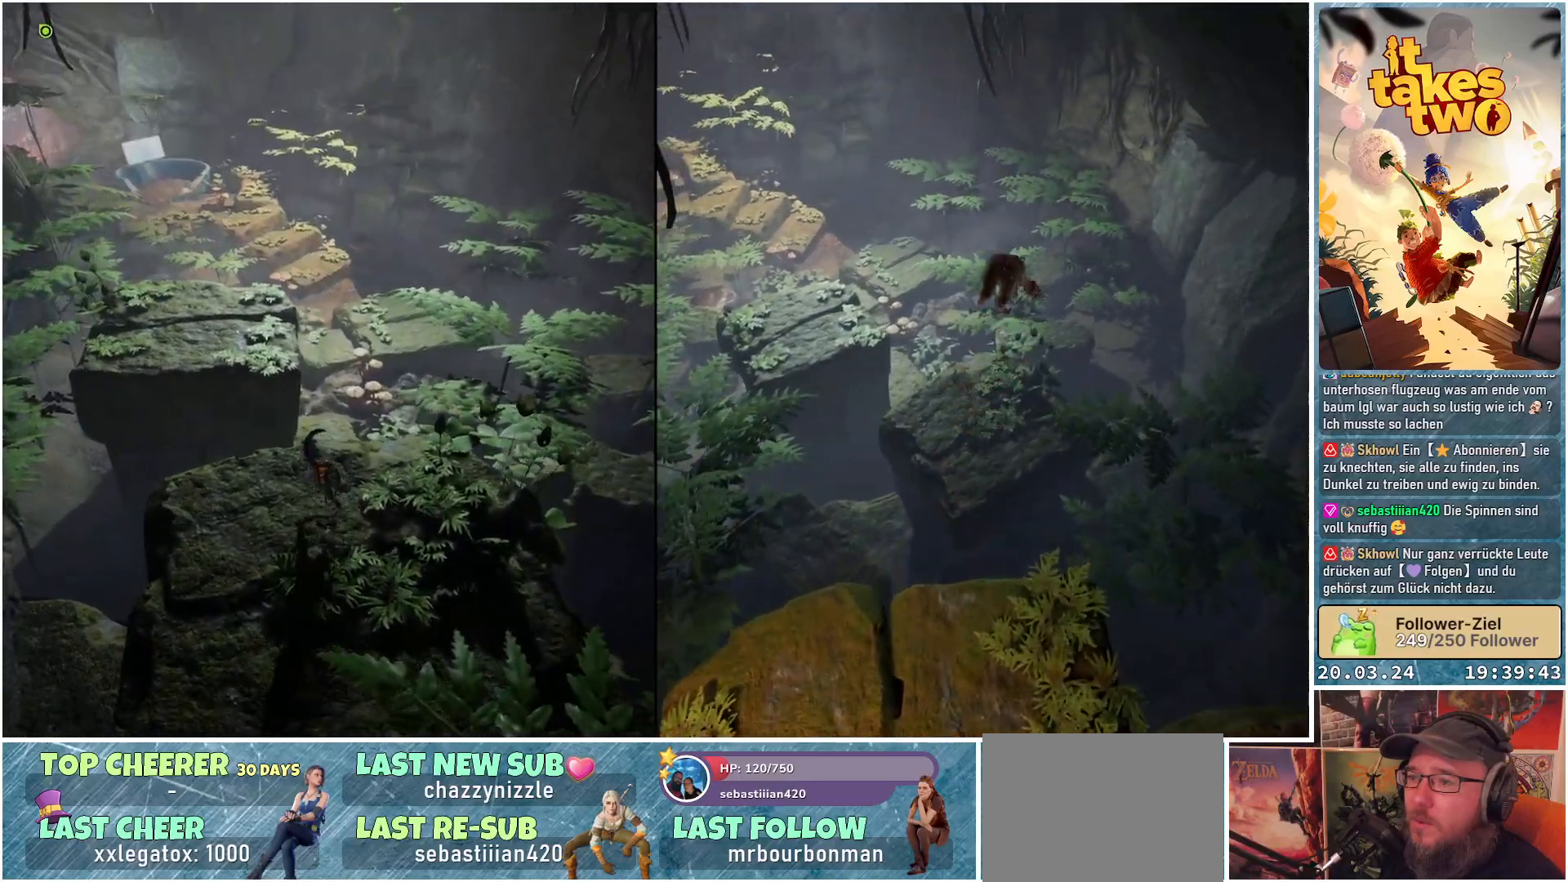
{"buttons": [], "left_stick": "up", "right_stick": "center", "events": [[200, "A", "down"], [267, "A", "up"], [450, "left_stick", "up"]]}
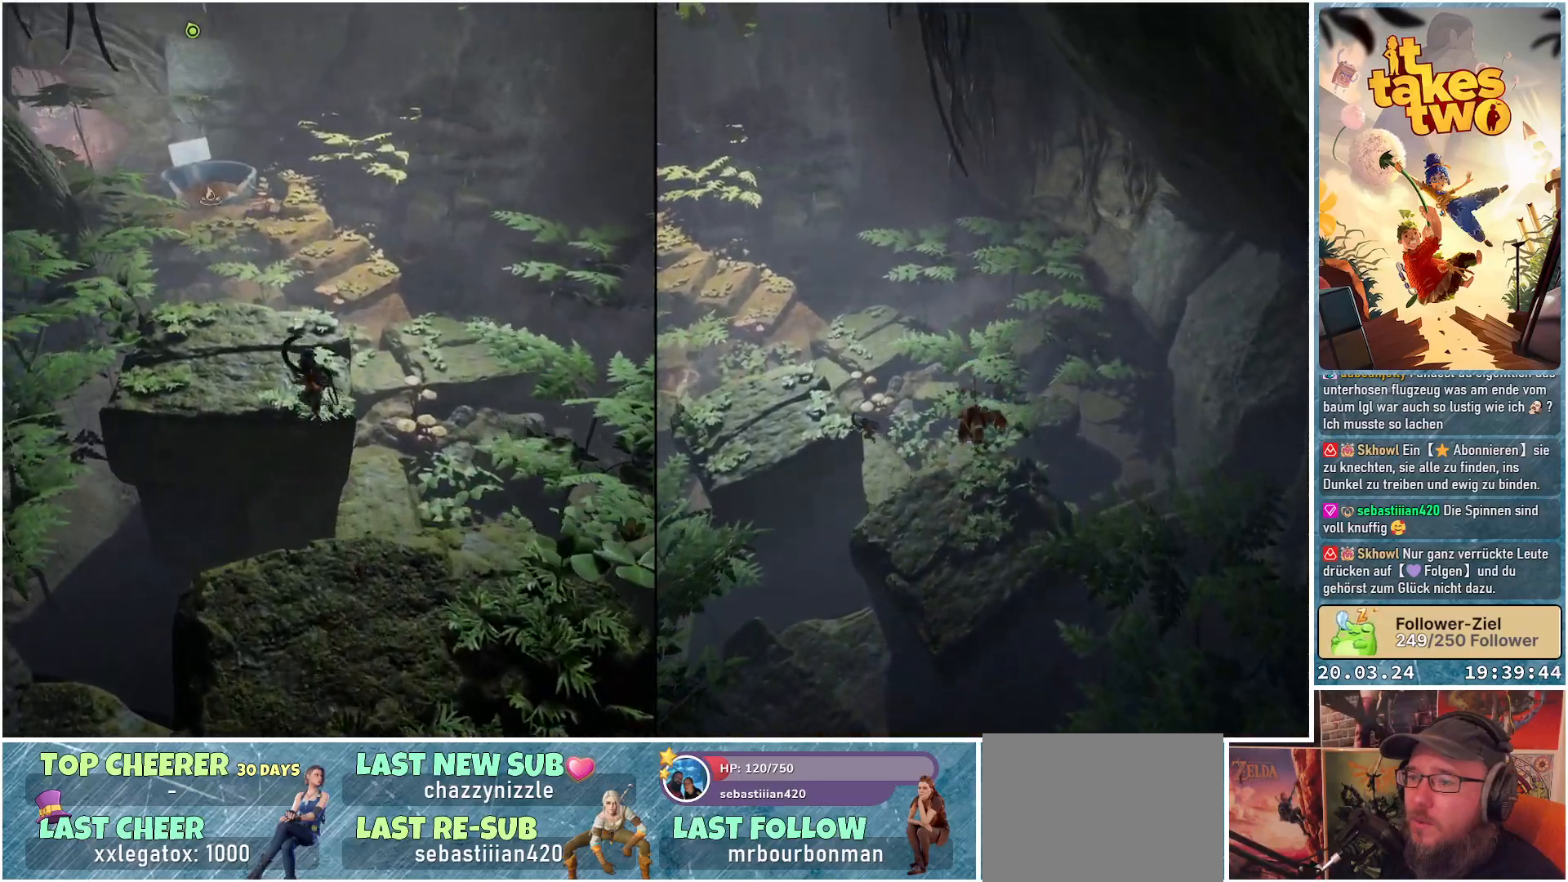
{"buttons": [], "left_stick": "up", "right_stick": "center", "events": [[183, "A", "down"], [267, "A", "up"]]}
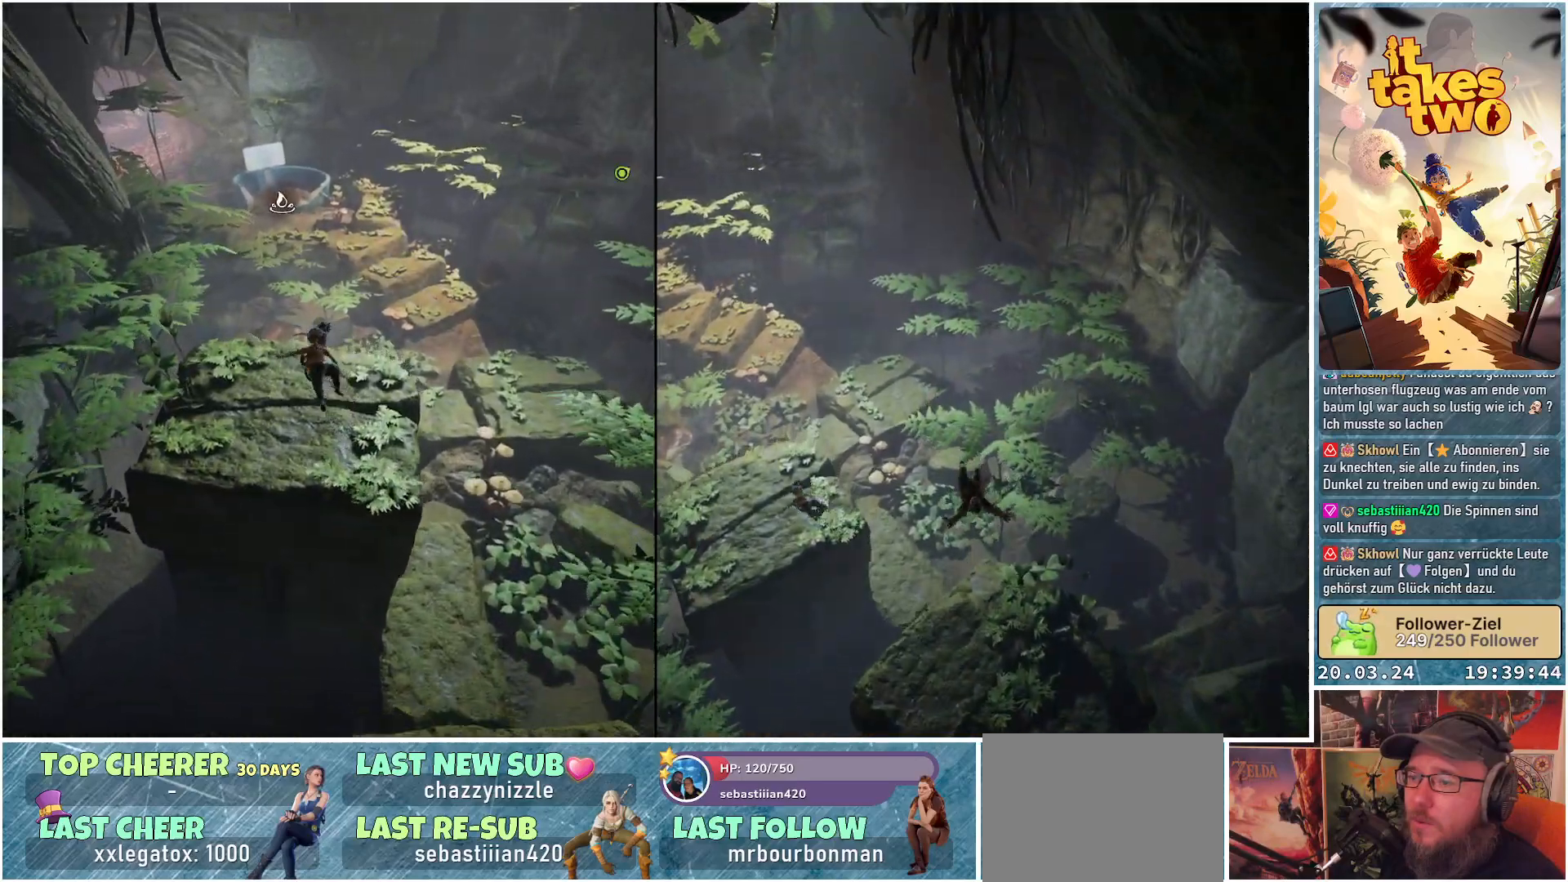
{"buttons": [], "left_stick": "up", "right_stick": "down-right", "events": [[367, "right_stick", "down-right"]]}
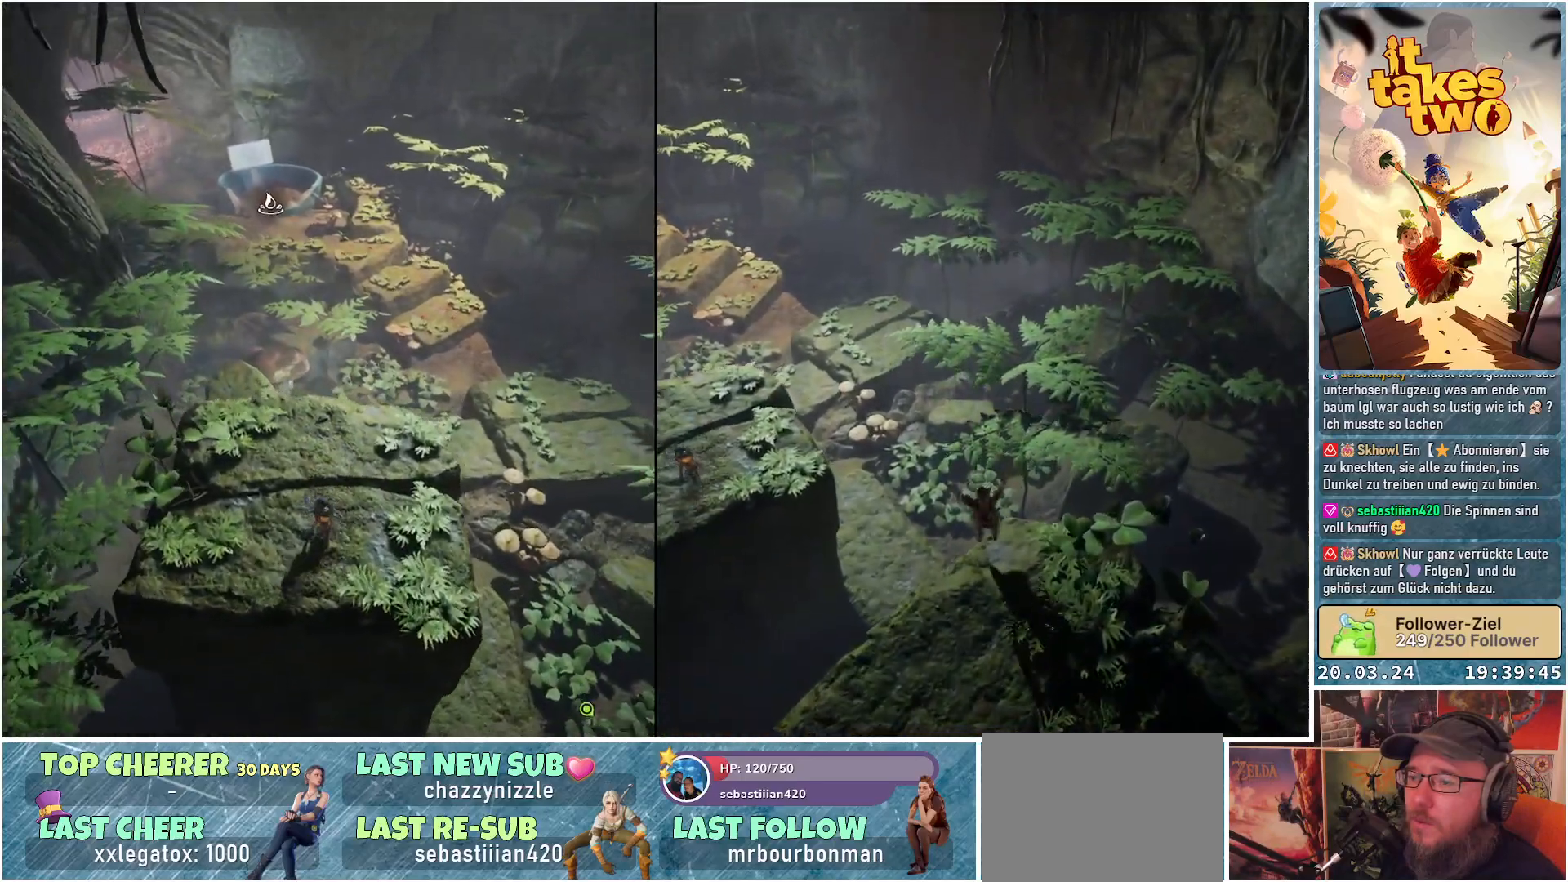
{"buttons": [], "left_stick": "up-left", "right_stick": "center", "events": [[283, "right_stick", "center"], [433, "left_stick", "up-left"]]}
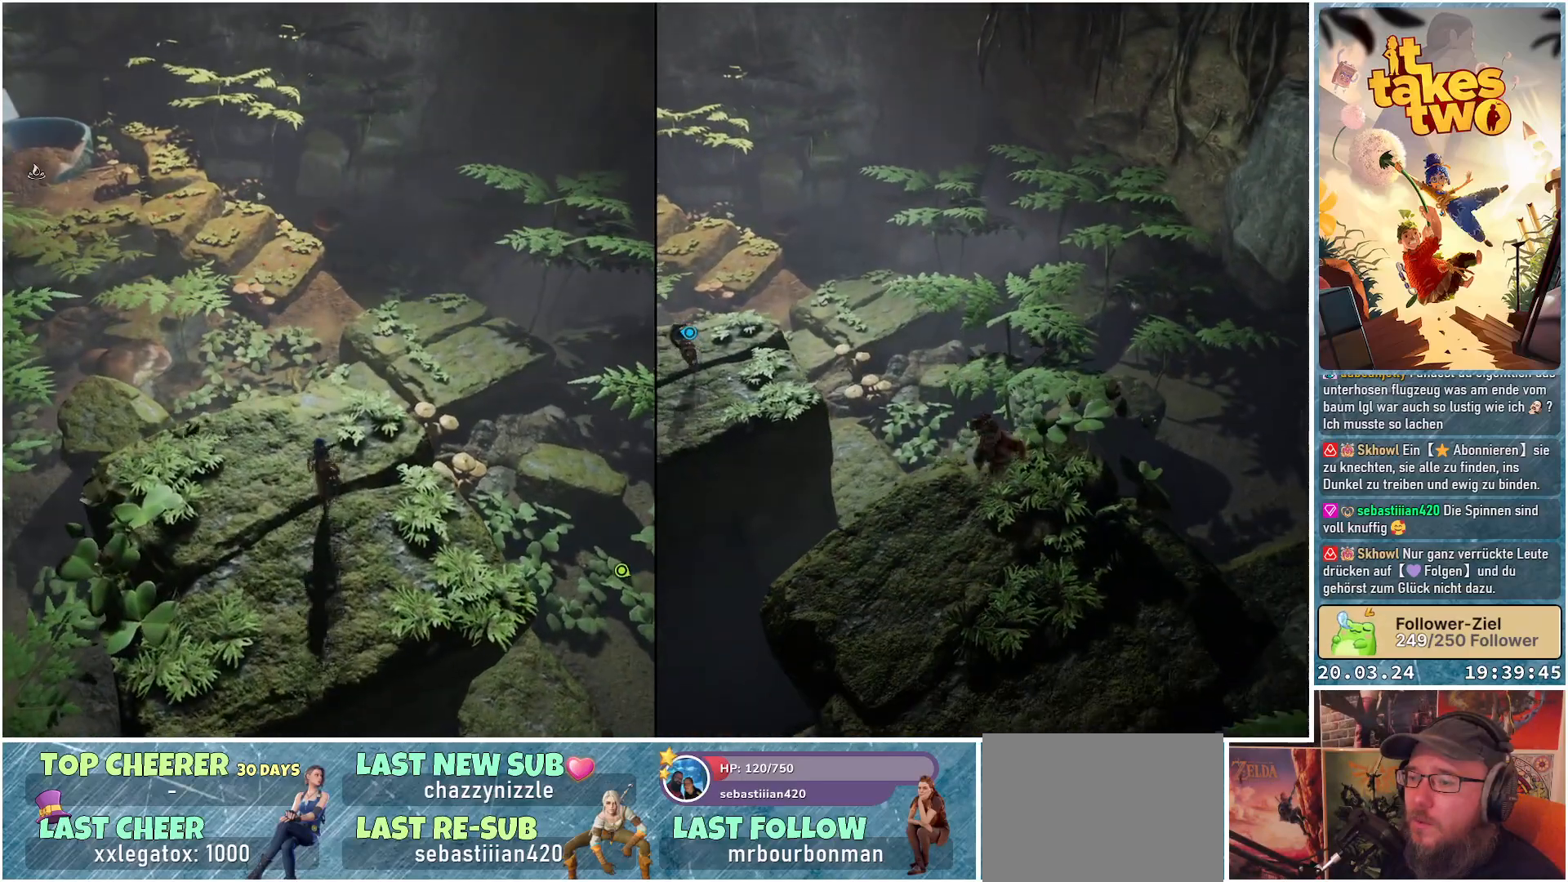
{"buttons": [], "left_stick": "center", "right_stick": "up-right", "events": [[133, "right_stick", "down-right"], [150, "left_stick", "up"], [283, "right_stick", "right"], [400, "left_stick", "center"], [400, "right_stick", "up-right"]]}
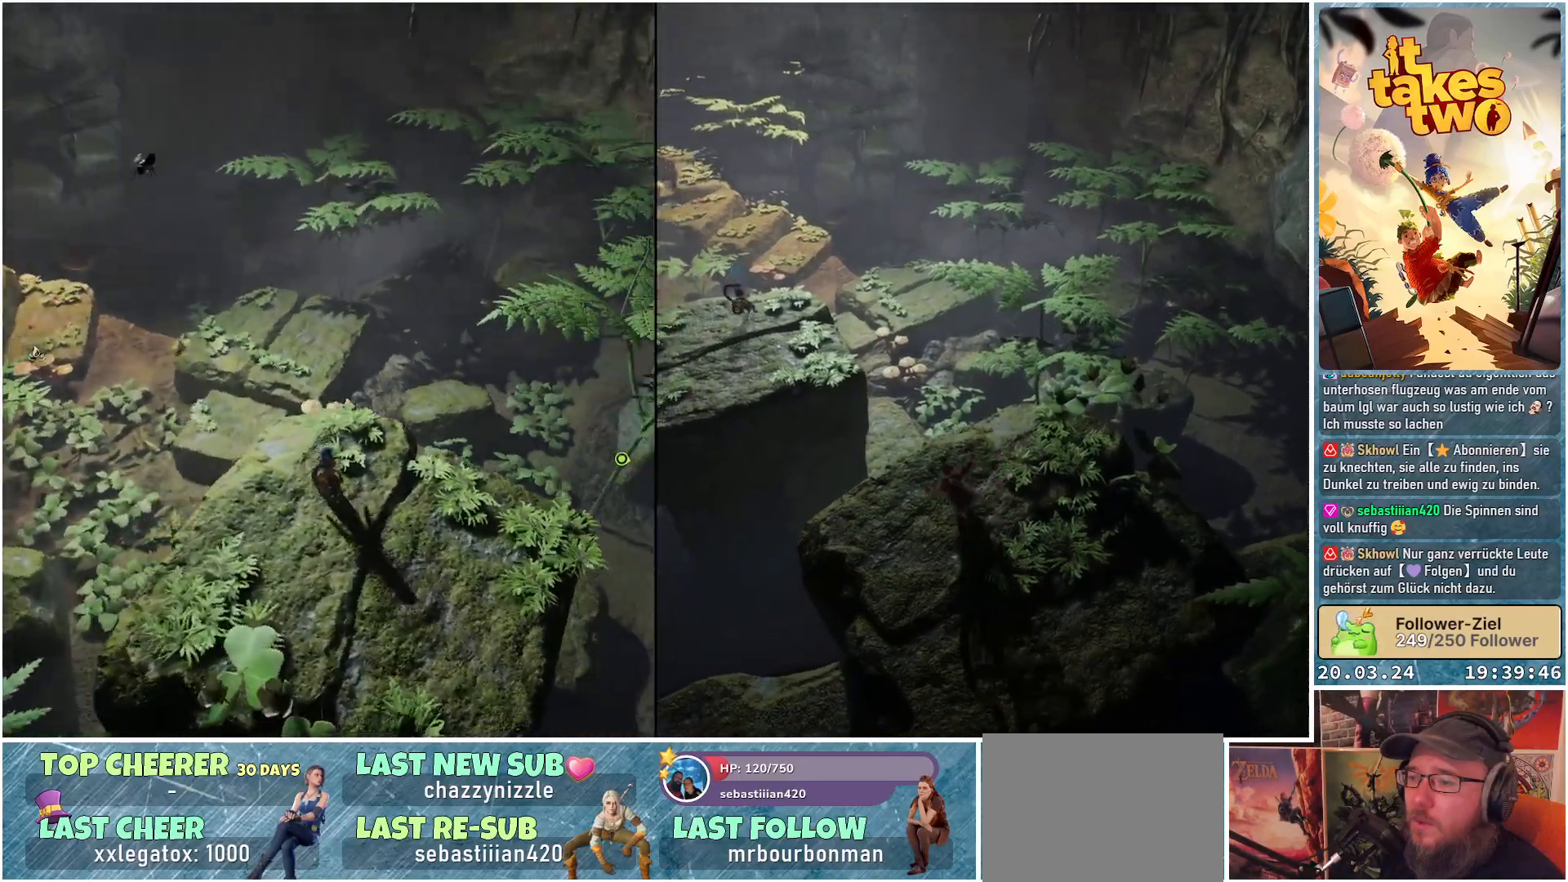
{"buttons": [], "left_stick": "up-left", "right_stick": "right", "events": [[67, "right_stick", "center"], [350, "right_stick", "right"], [383, "left_stick", "up-left"]]}
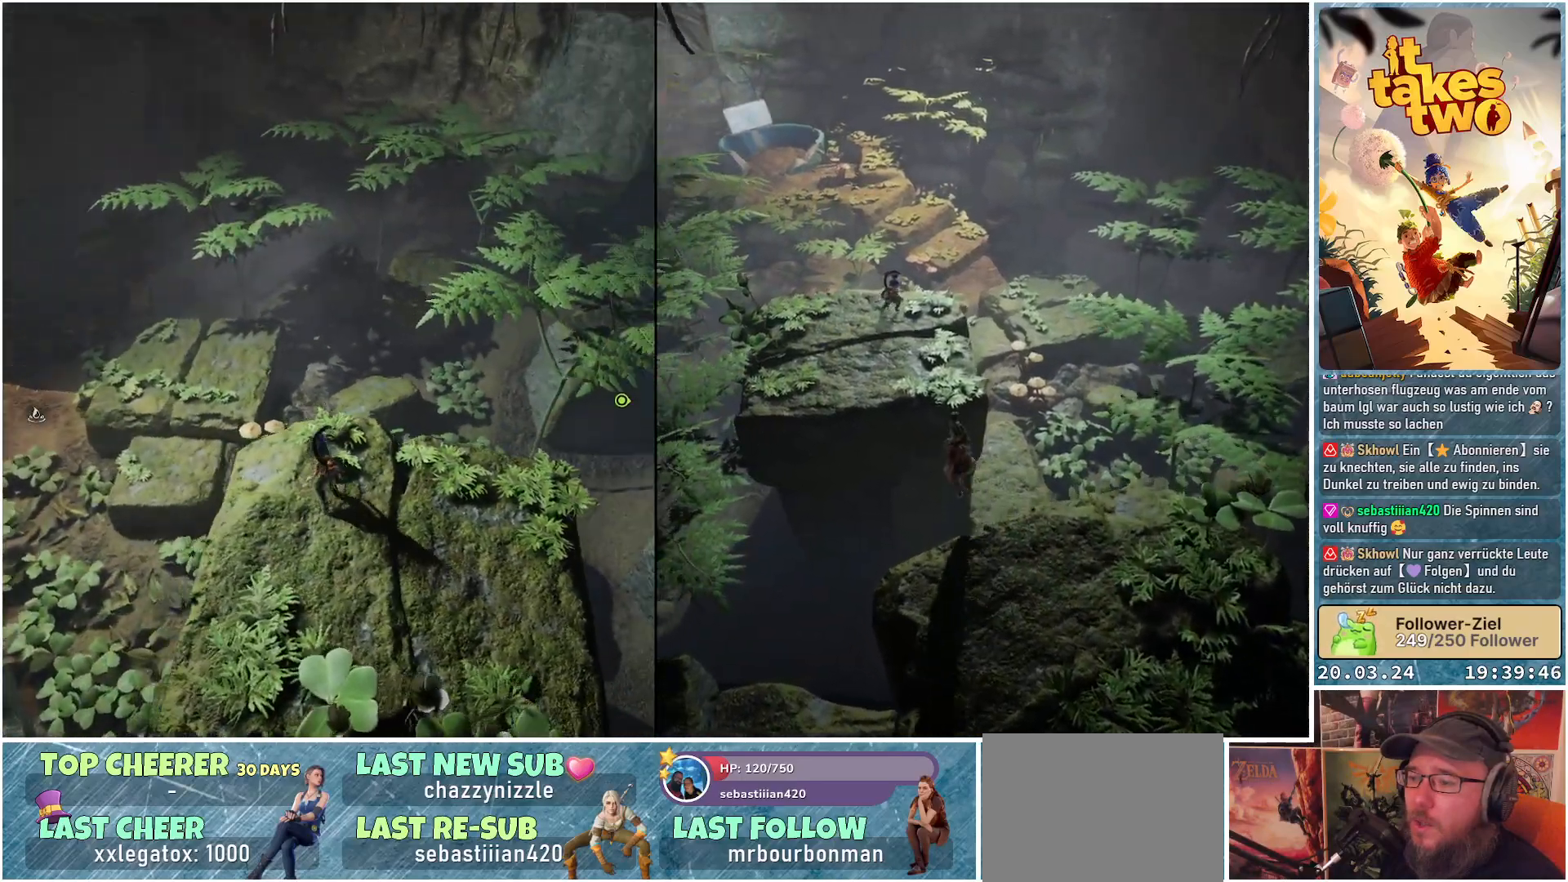
{"buttons": [], "left_stick": "center", "right_stick": "center", "events": [[50, "left_stick", "center"], [183, "right_stick", "up-right"], [317, "right_stick", "center"]]}
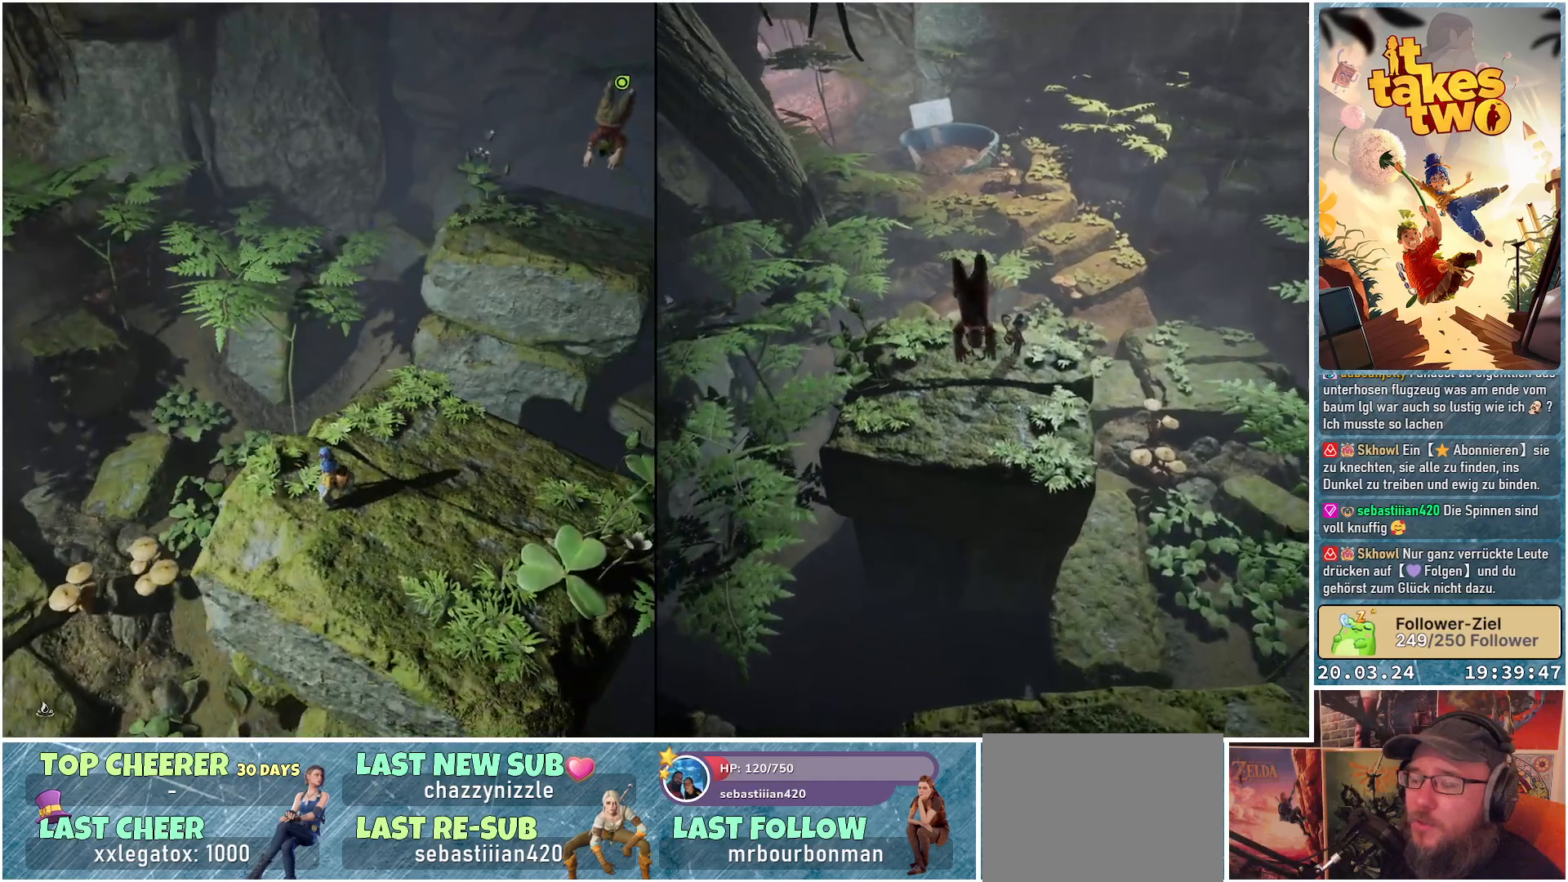
{"buttons": [], "left_stick": "center", "right_stick": "center", "events": [[50, "right_stick", "up-right"], [450, "right_stick", "center"]]}
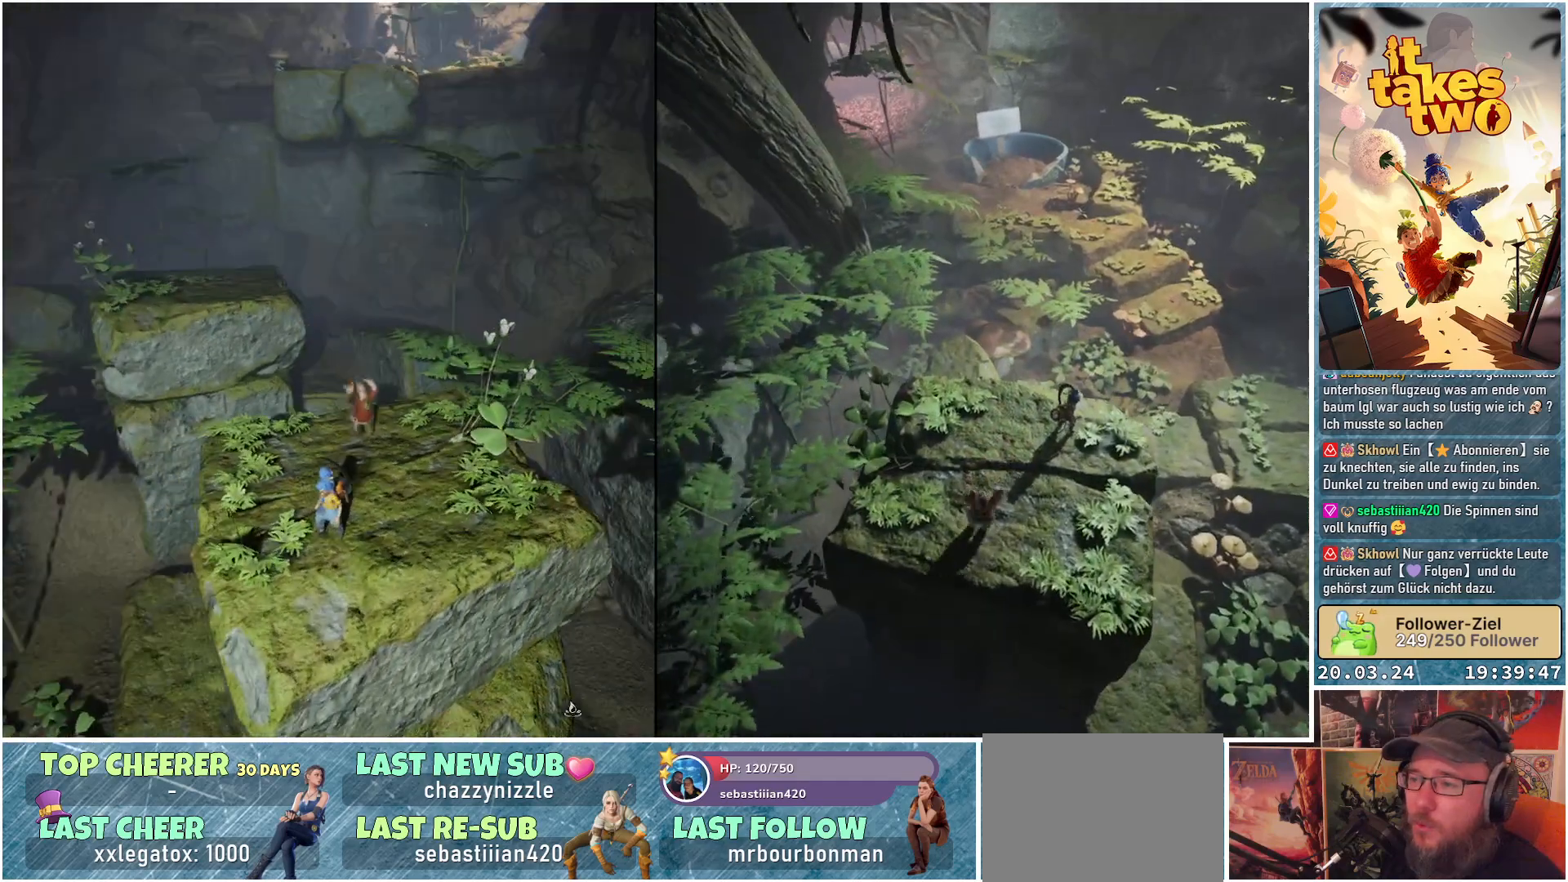
{"buttons": [], "left_stick": "center", "right_stick": "right", "events": [[233, "right_stick", "right"]]}
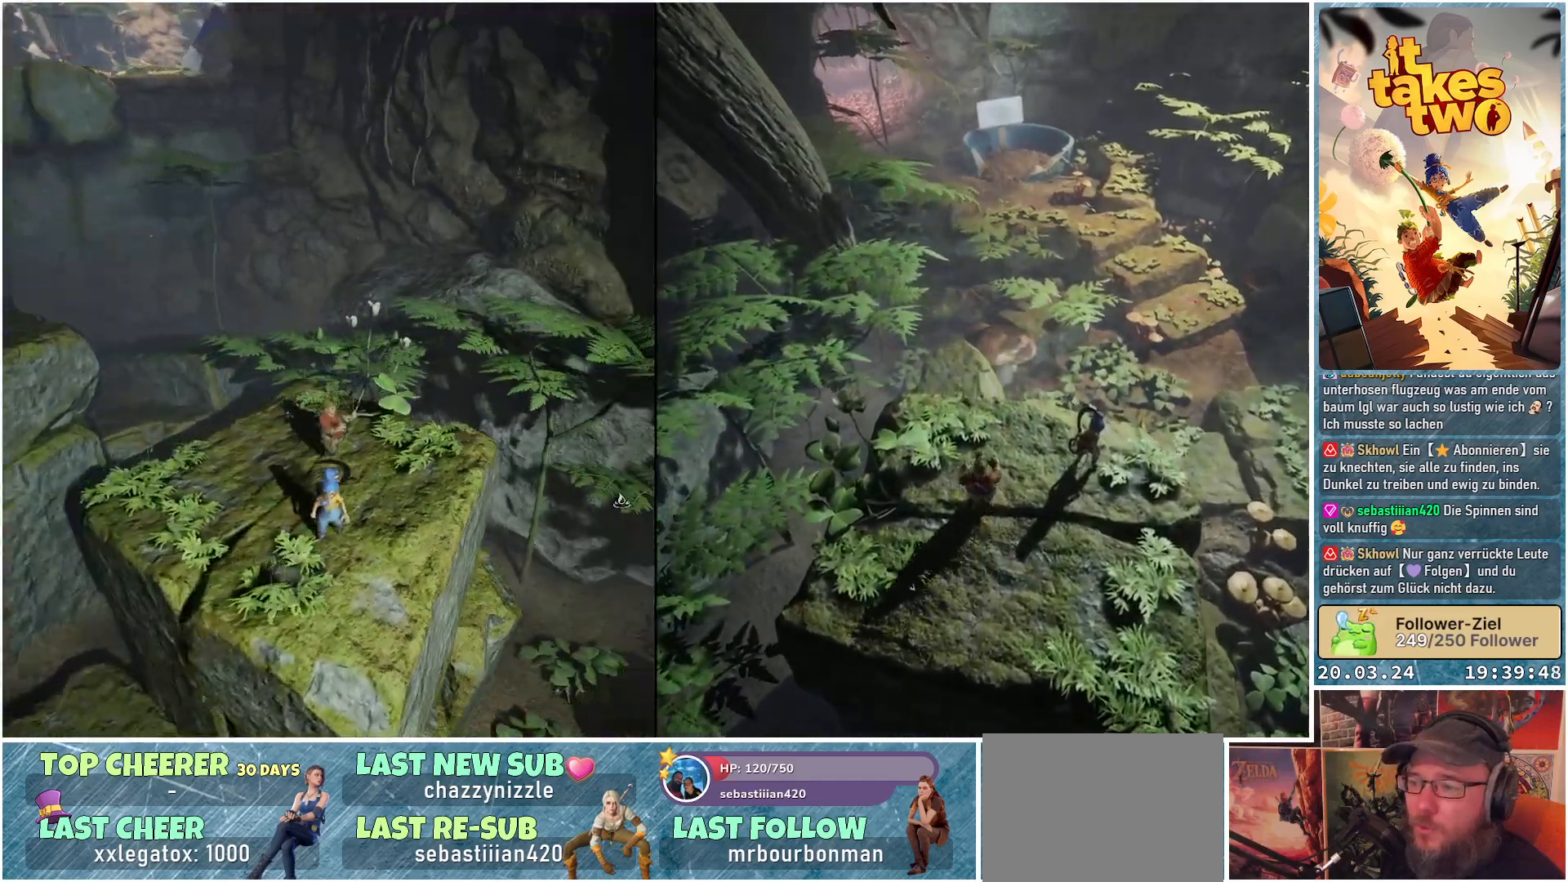
{"buttons": [], "left_stick": "center", "right_stick": "right", "events": []}
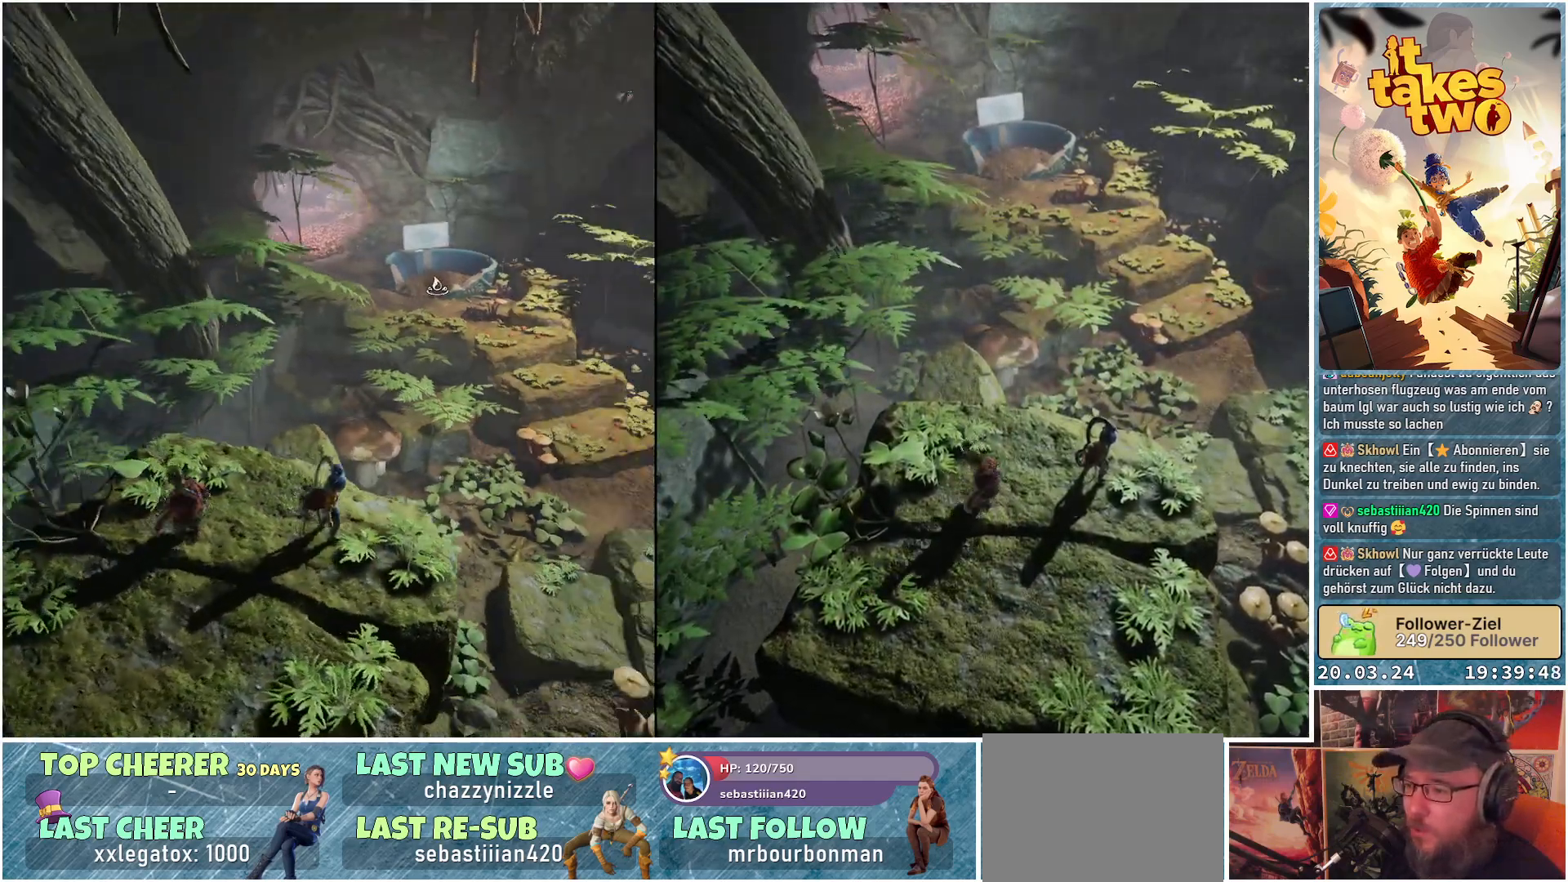
{"buttons": [], "left_stick": "up", "right_stick": "center", "events": [[367, "left_stick", "up"], [500, "right_stick", "center"]]}
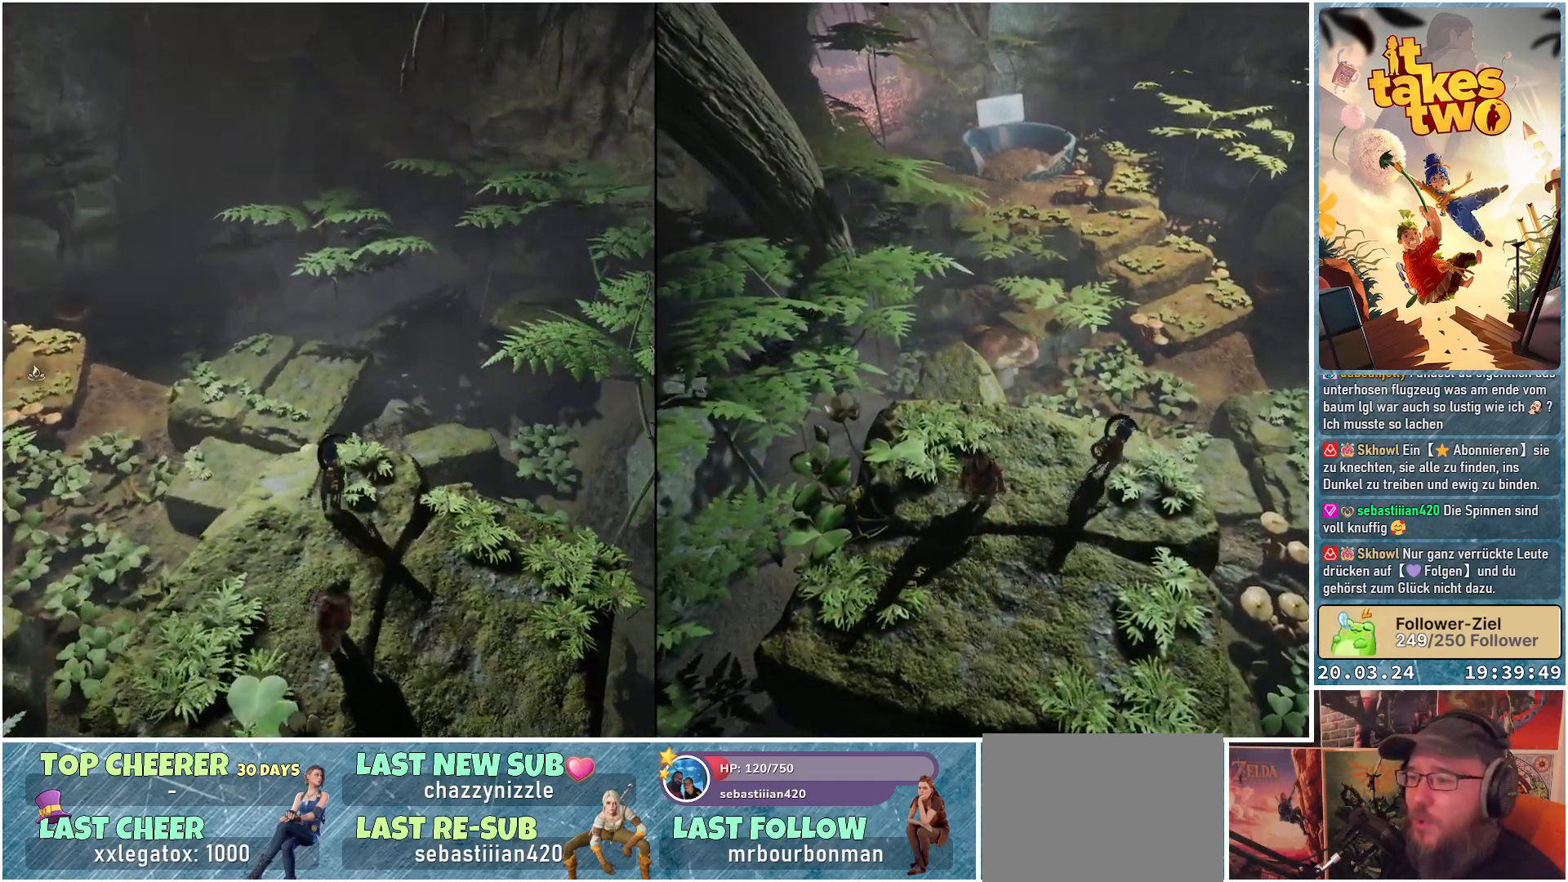
{"buttons": [], "left_stick": "up", "right_stick": "center", "events": []}
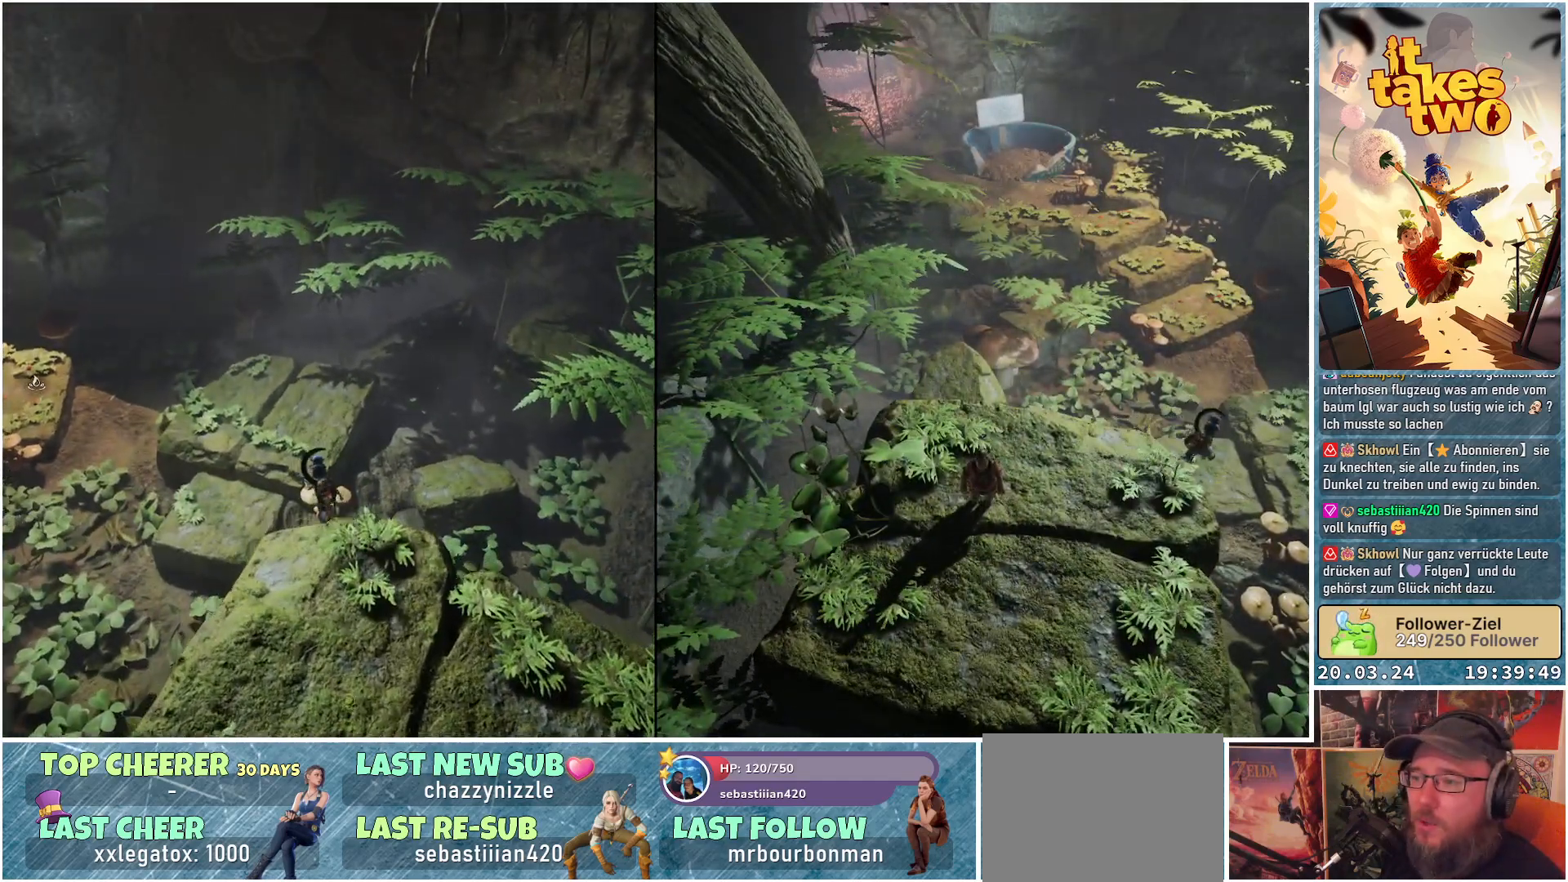
{"buttons": [], "left_stick": "up", "right_stick": "center", "events": [[17, "A", "down"], [83, "A", "up"]]}